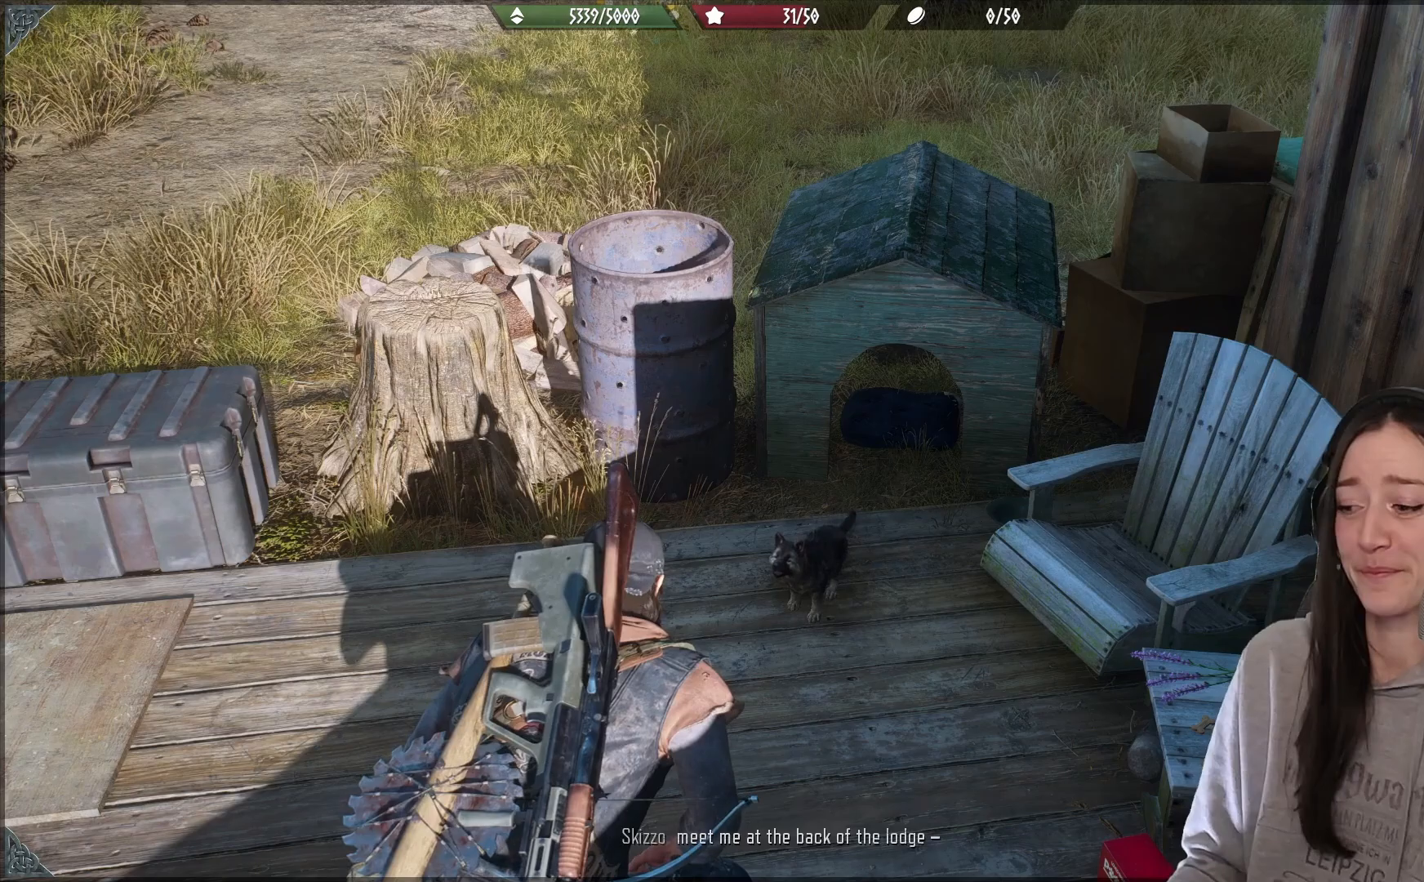
Gameplay with a controller (Xbox layout); each line is a JSON object with the inputs held at the frame after it. "events" lists button and stick changes between this image and that frame as [ms after this image, input, new state], when the widget could be followed in between.
{"buttons": [], "left_stick": "center", "right_stick": "center", "events": []}
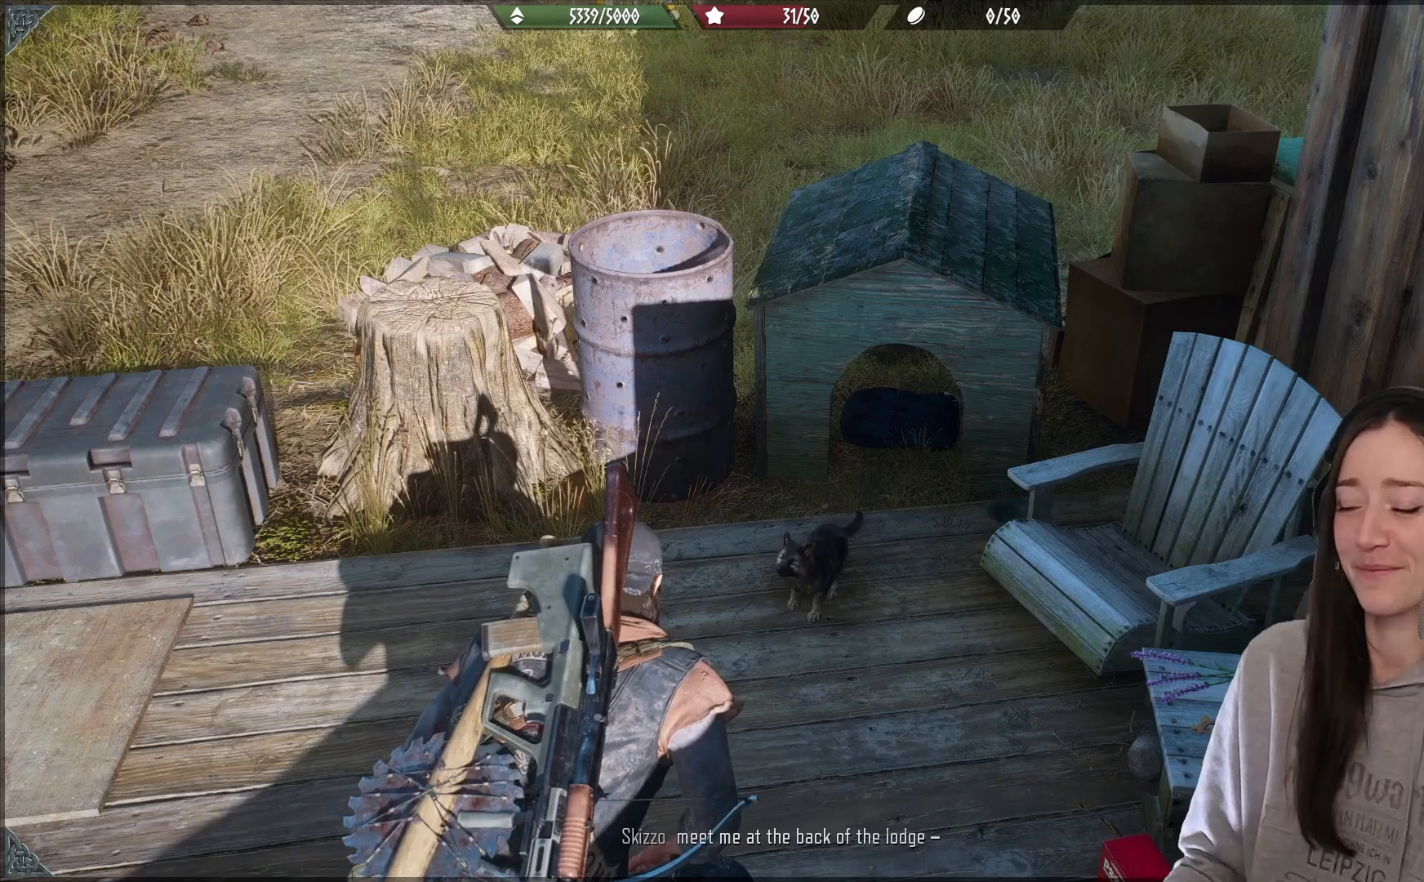
{"buttons": [], "left_stick": "center", "right_stick": "center", "events": []}
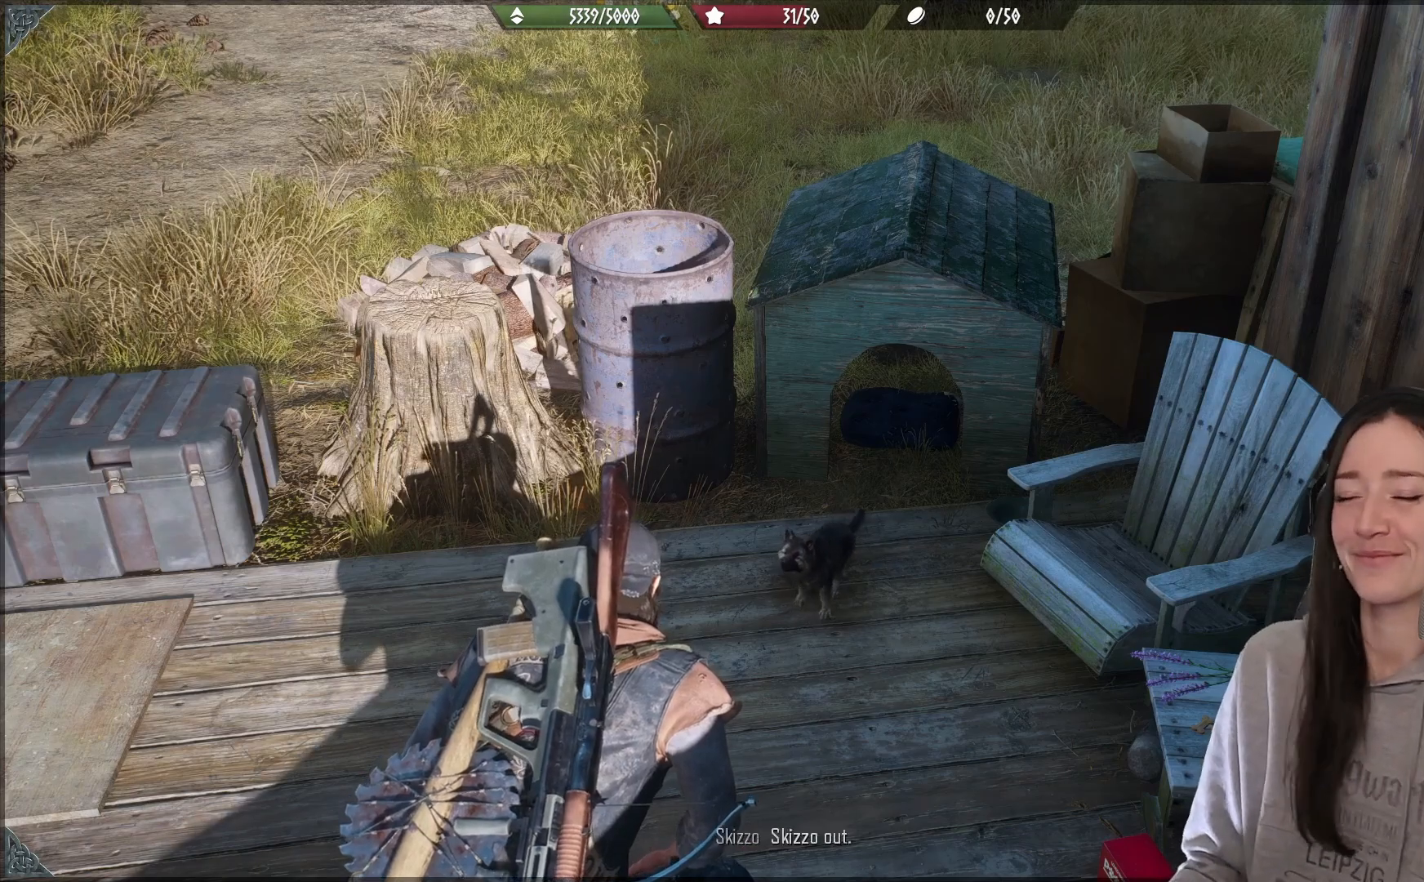
{"buttons": [], "left_stick": "center", "right_stick": "up-left", "events": [[367, "right_stick", "up-left"]]}
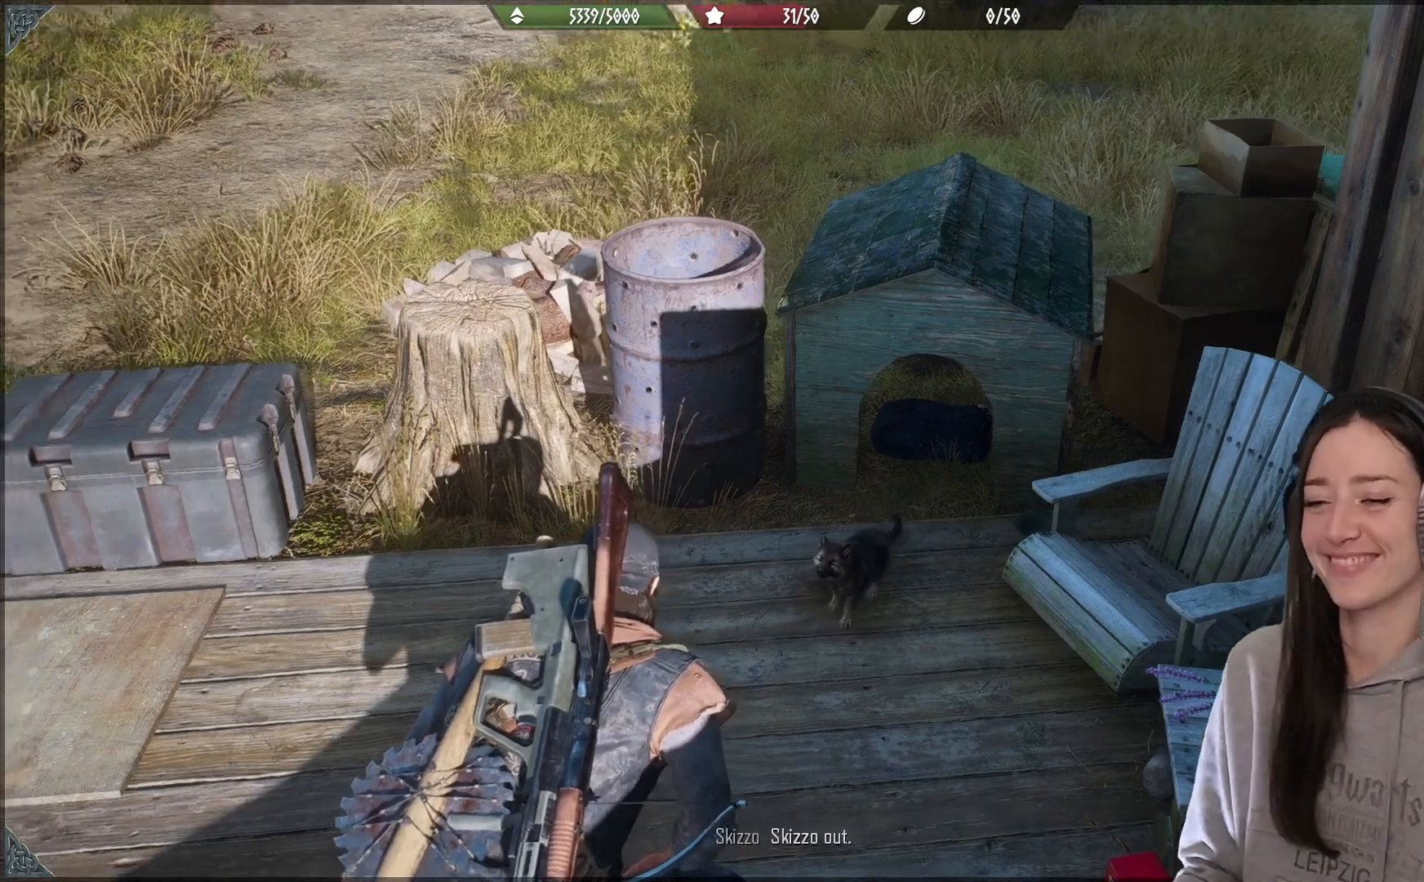
{"buttons": [], "left_stick": "center", "right_stick": "down-right", "events": [[117, "right_stick", "center"], [450, "right_stick", "down-right"]]}
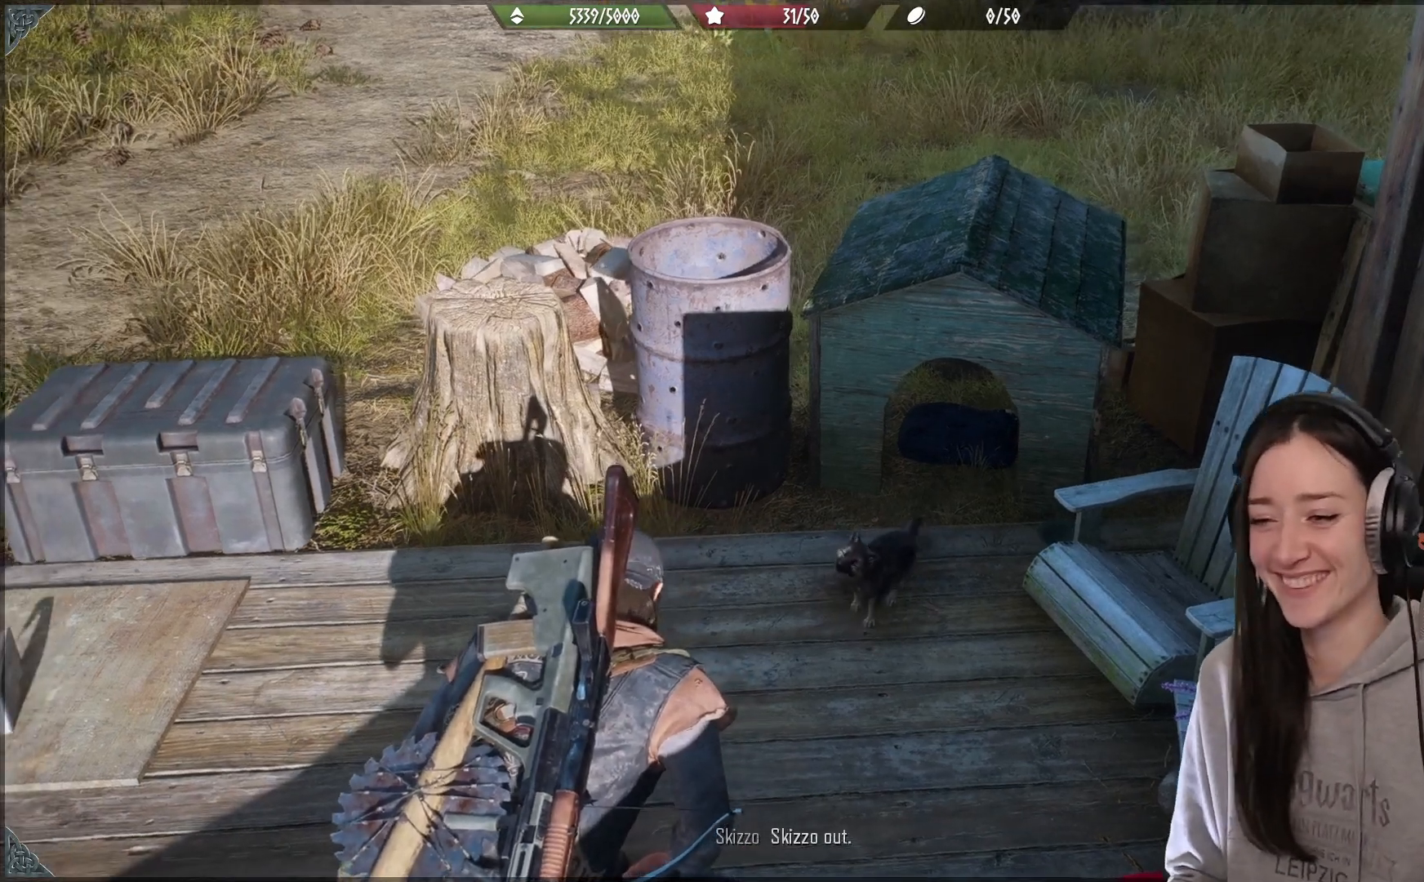
{"buttons": [], "left_stick": "center", "right_stick": "center", "events": [[17, "right_stick", "right"], [250, "right_stick", "center"]]}
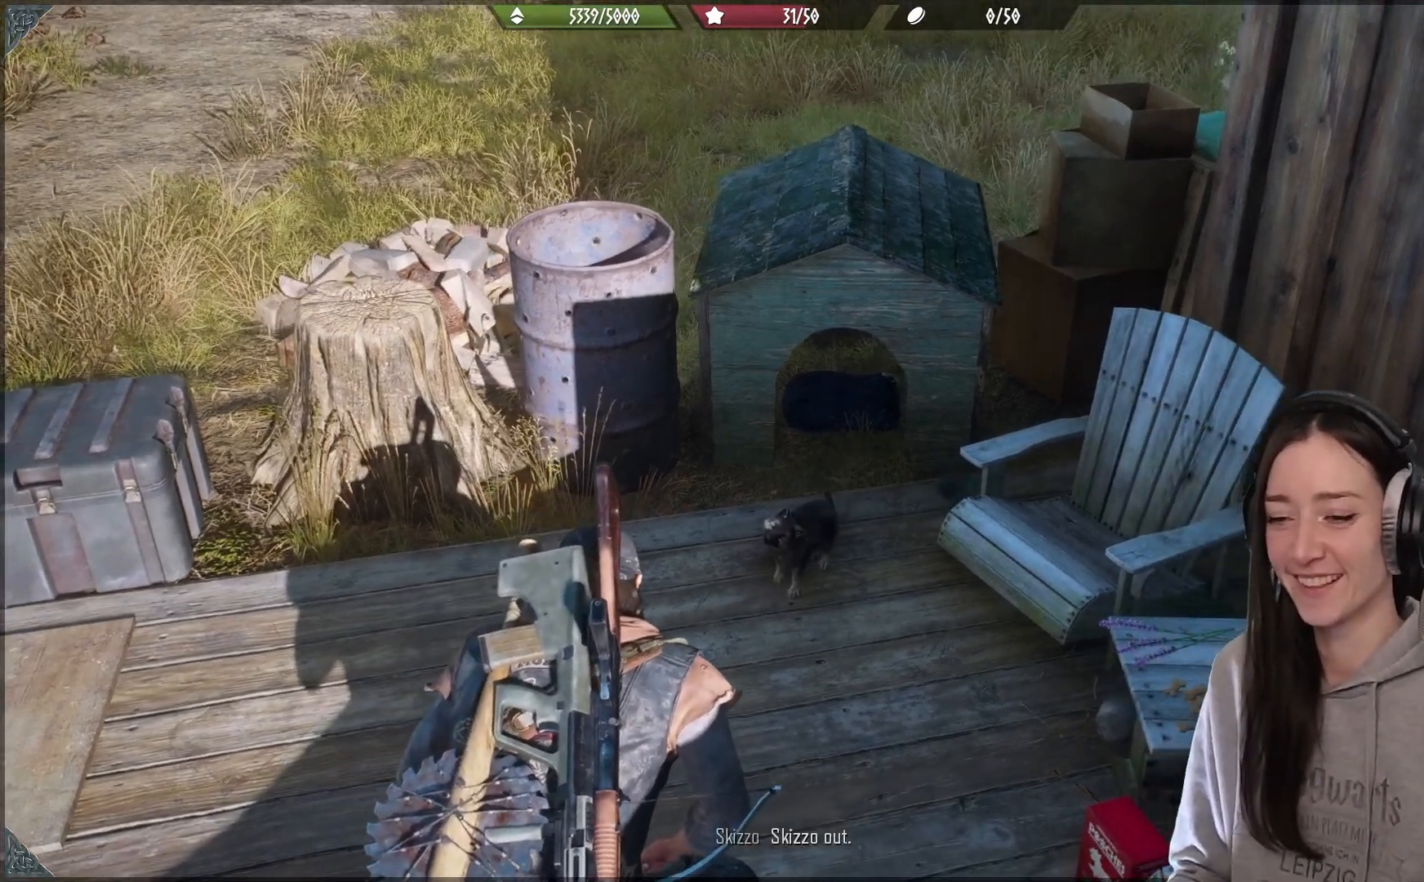
{"buttons": [], "left_stick": "up", "right_stick": "center", "events": [[83, "left_stick", "up"]]}
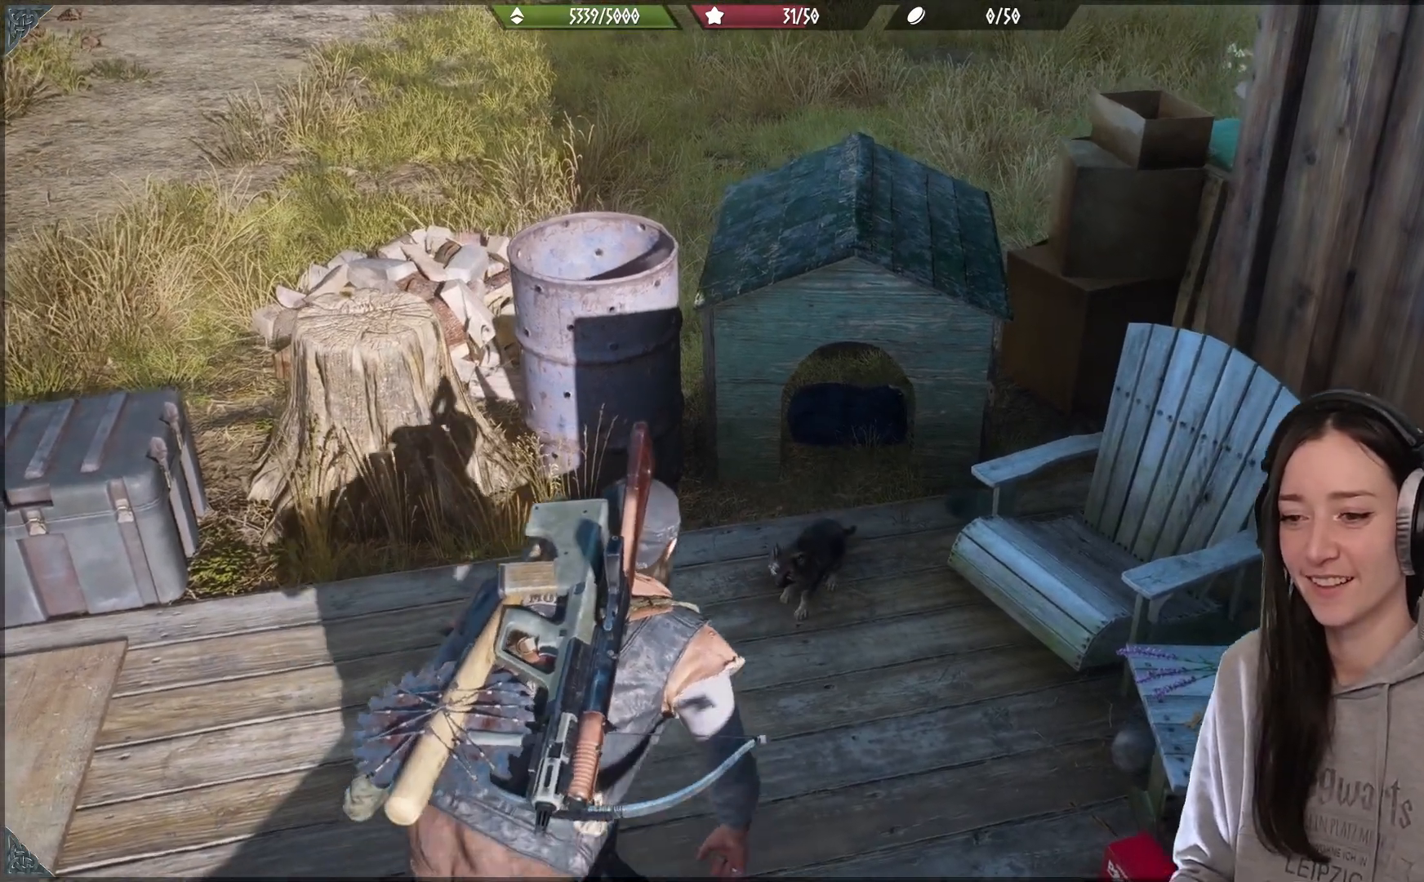
{"buttons": [], "left_stick": "down", "right_stick": "center", "events": [[17, "right_stick", "down"], [50, "left_stick", "center"], [450, "left_stick", "down"], [467, "right_stick", "center"]]}
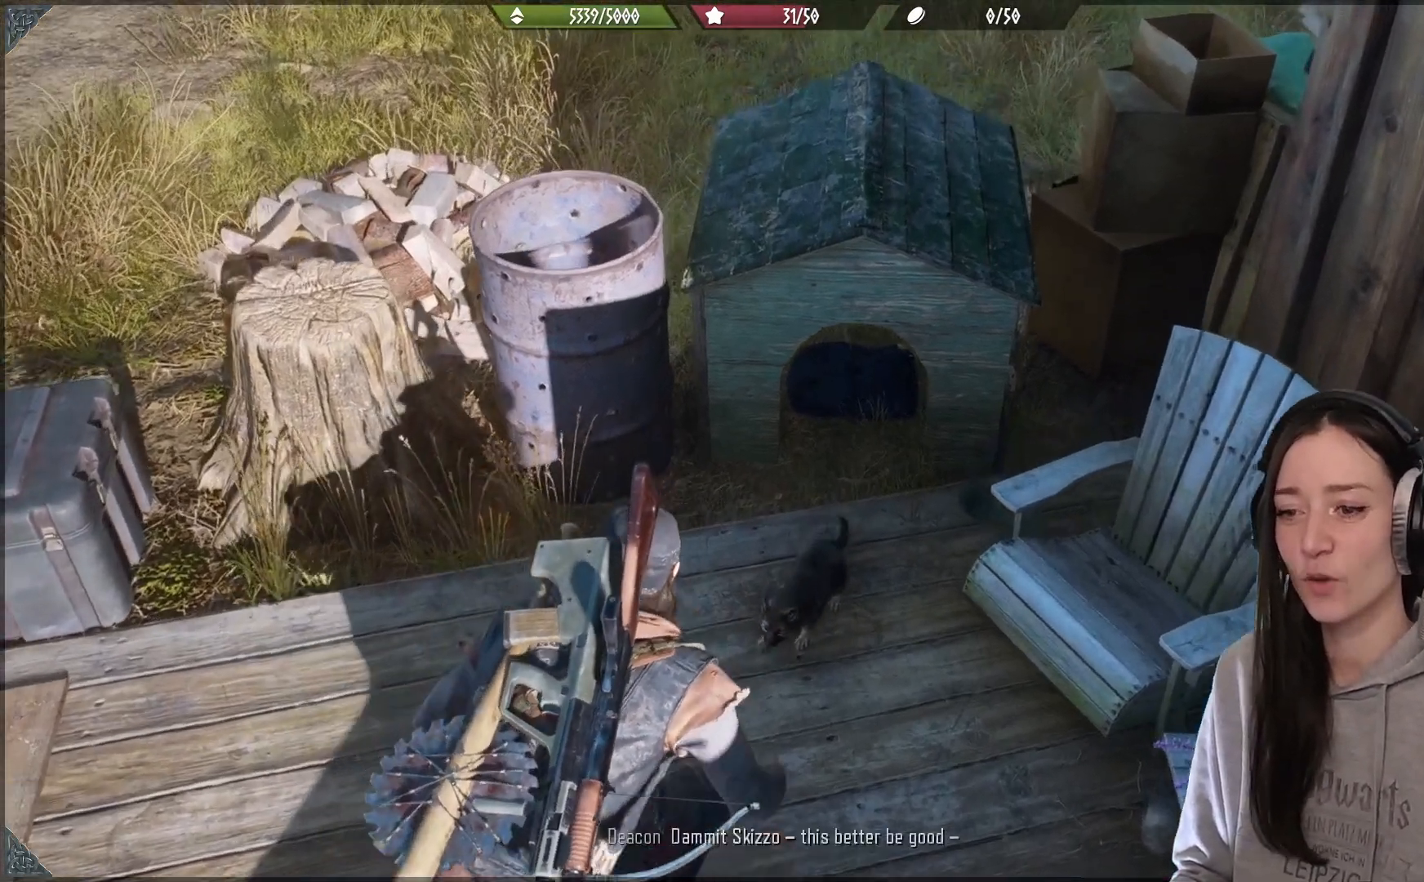
{"buttons": [], "left_stick": "center", "right_stick": "center", "events": [[467, "left_stick", "center"]]}
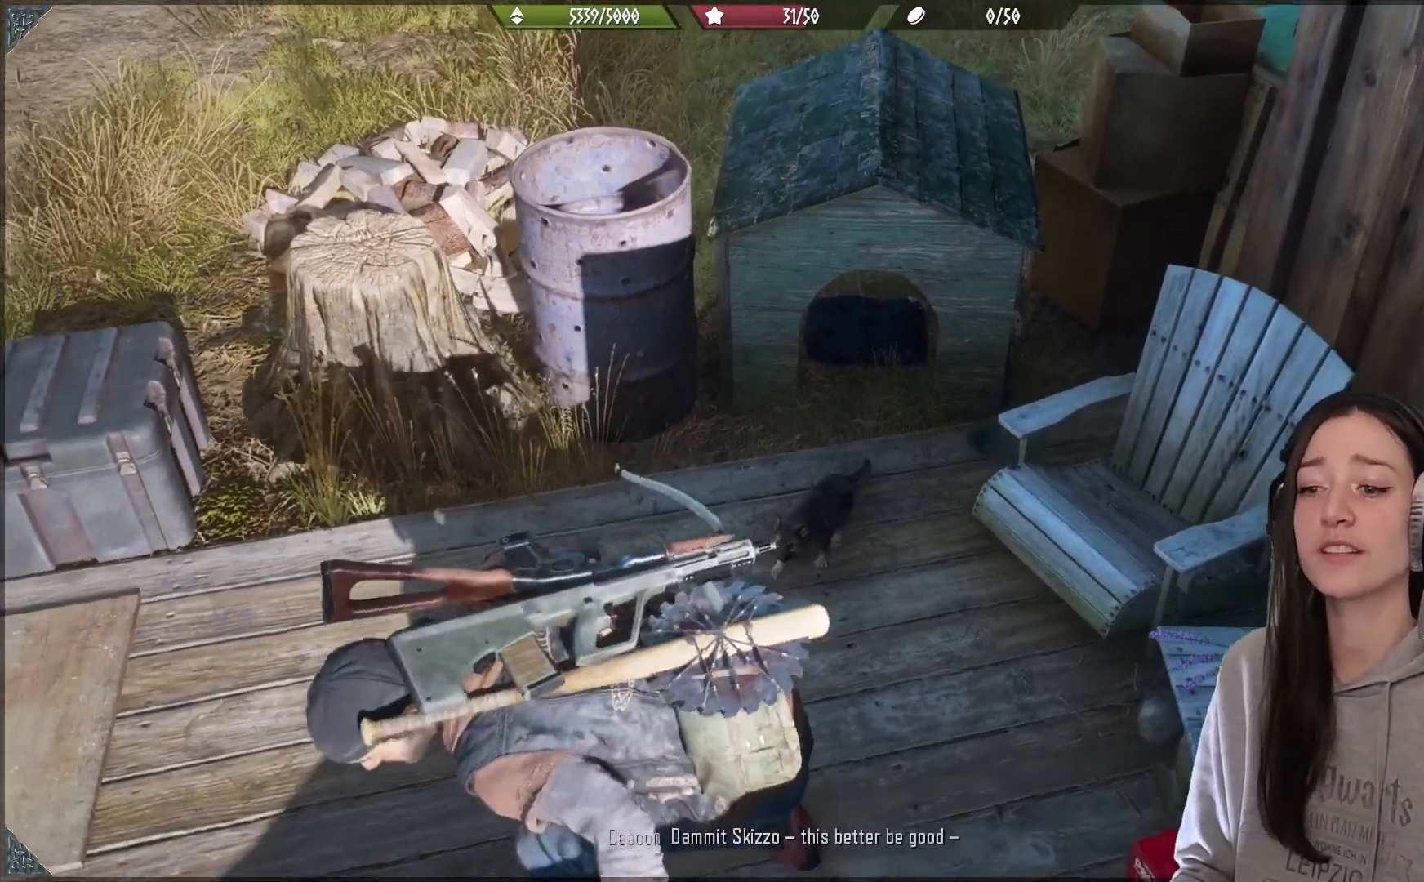
{"buttons": [], "left_stick": "center", "right_stick": "center", "events": []}
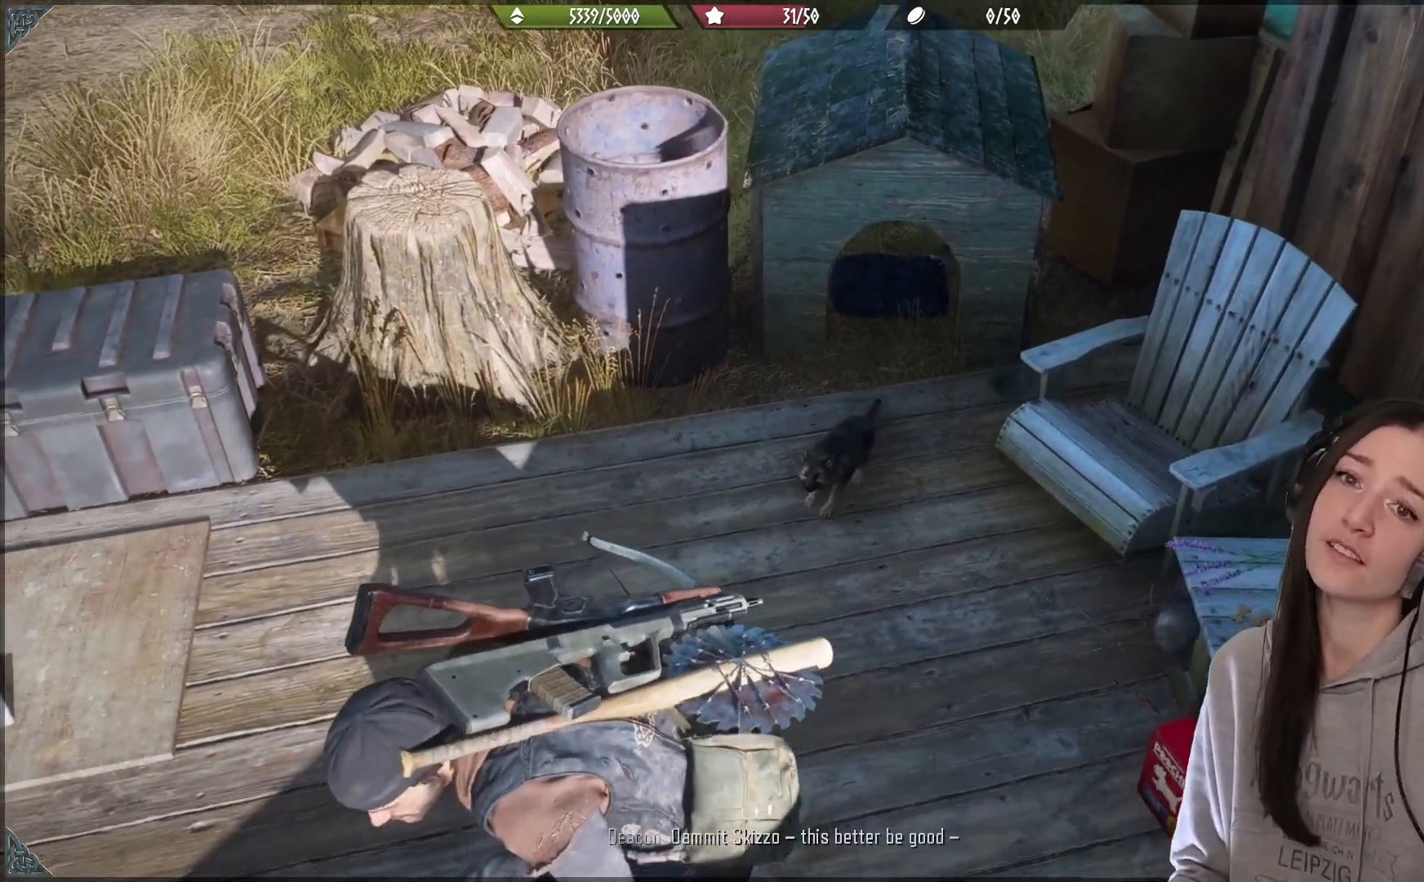
{"buttons": [], "left_stick": "center", "right_stick": "center", "events": []}
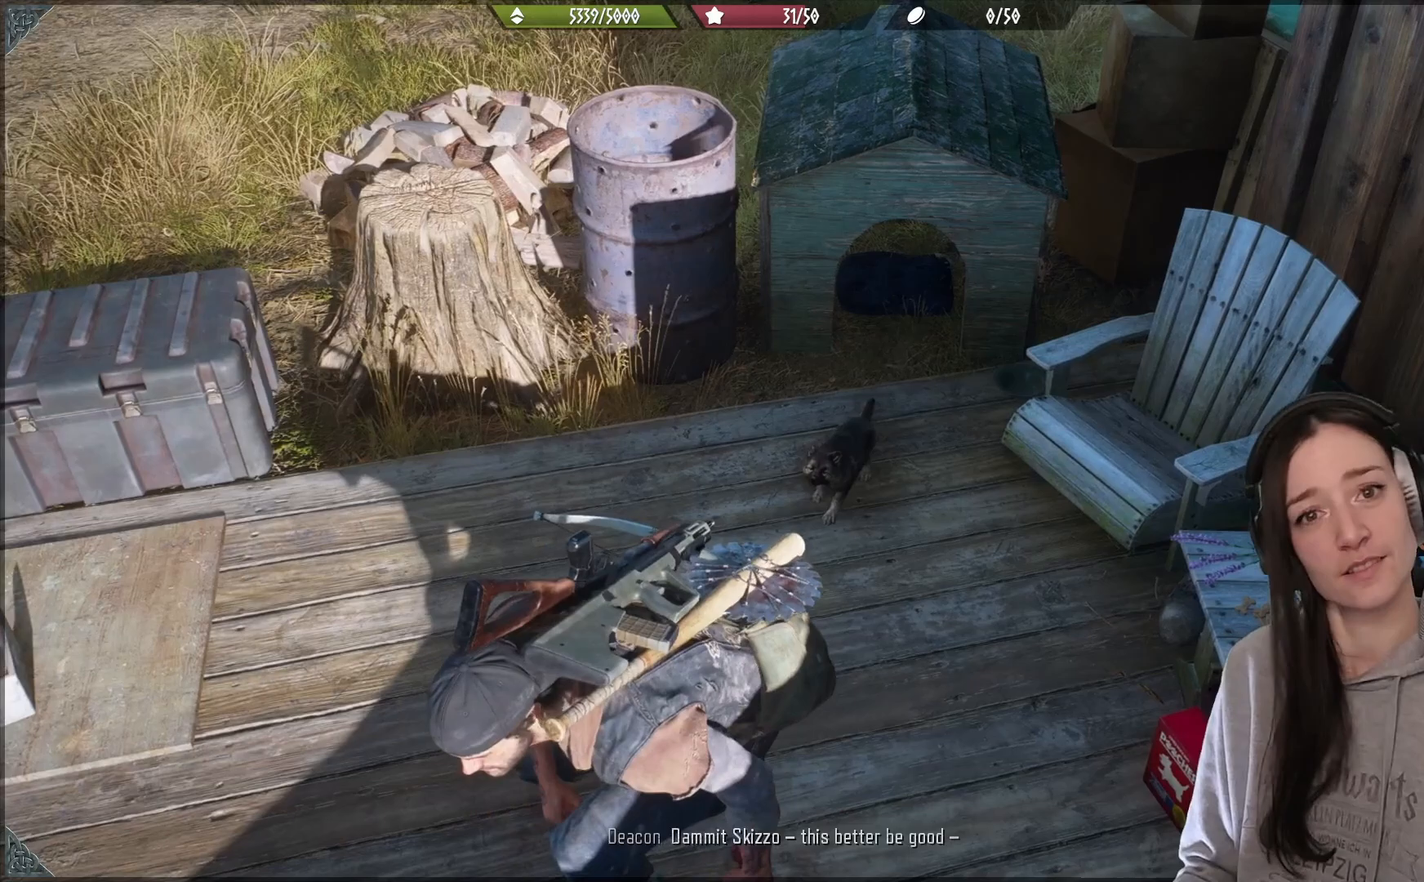
{"buttons": [], "left_stick": "center", "right_stick": "center", "events": []}
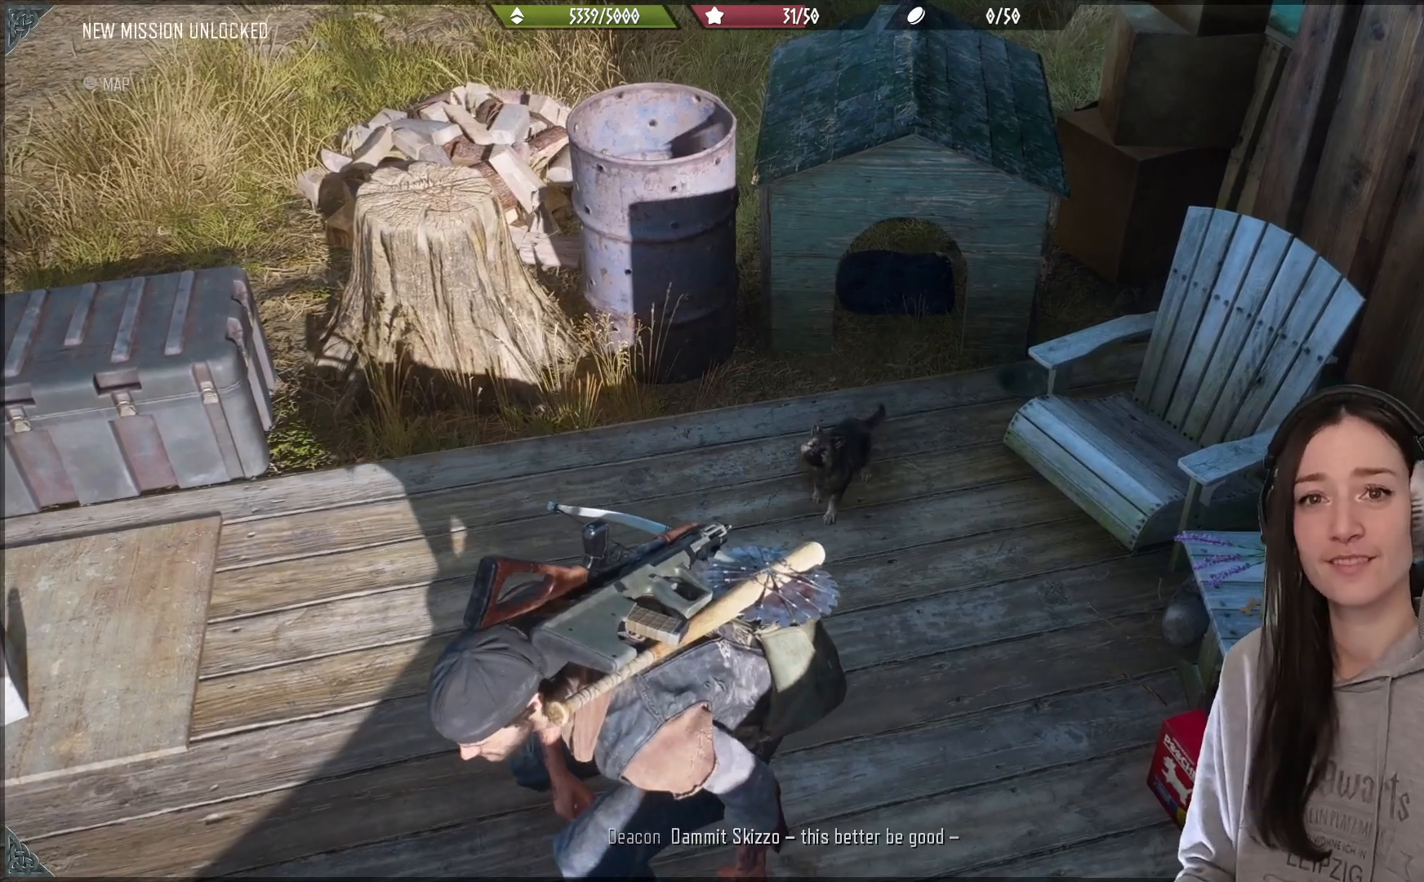
{"buttons": [], "left_stick": "center", "right_stick": "center", "events": []}
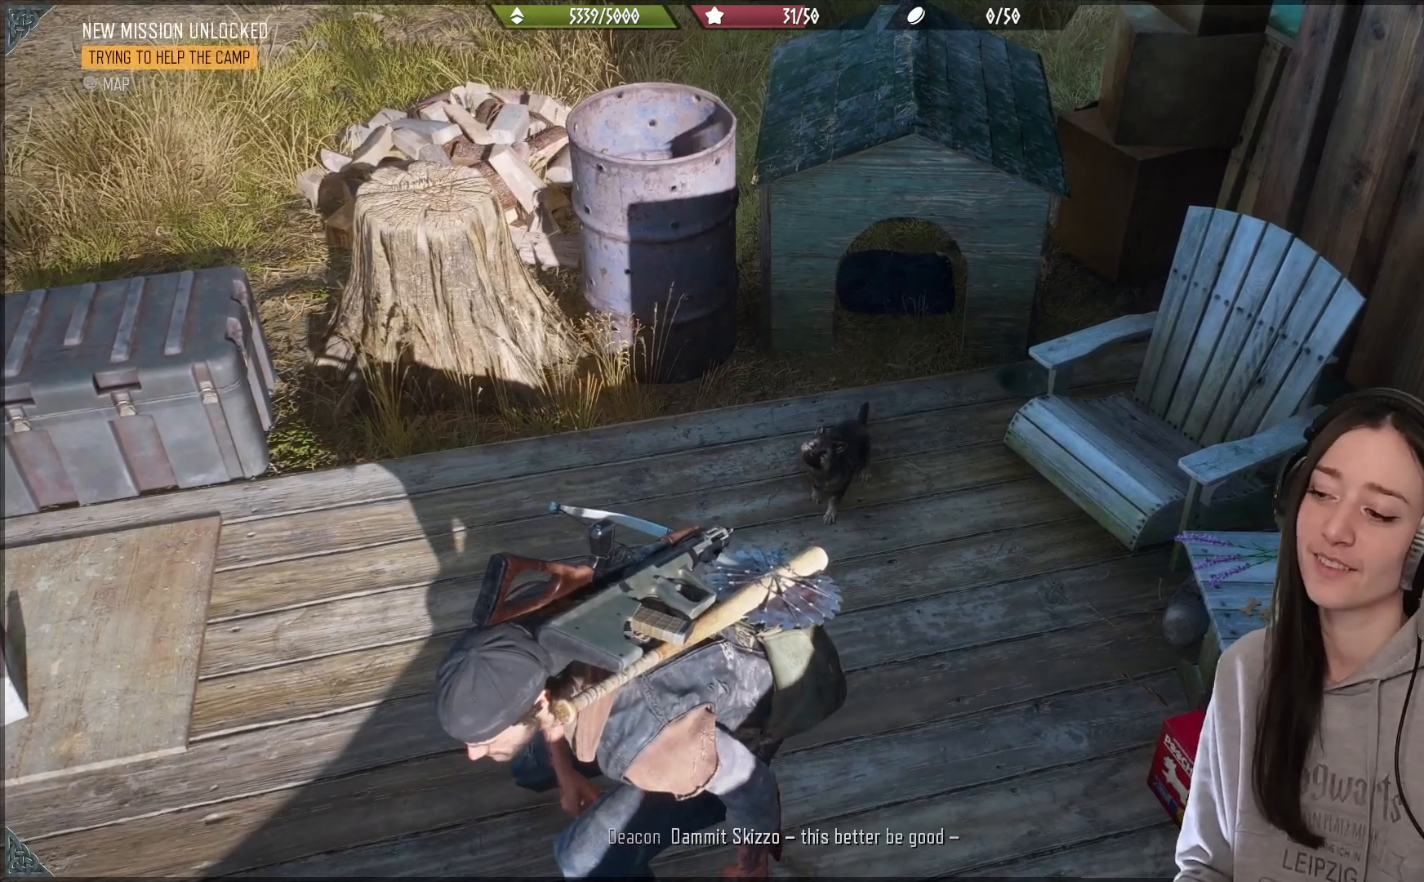
{"buttons": [], "left_stick": "center", "right_stick": "center", "events": []}
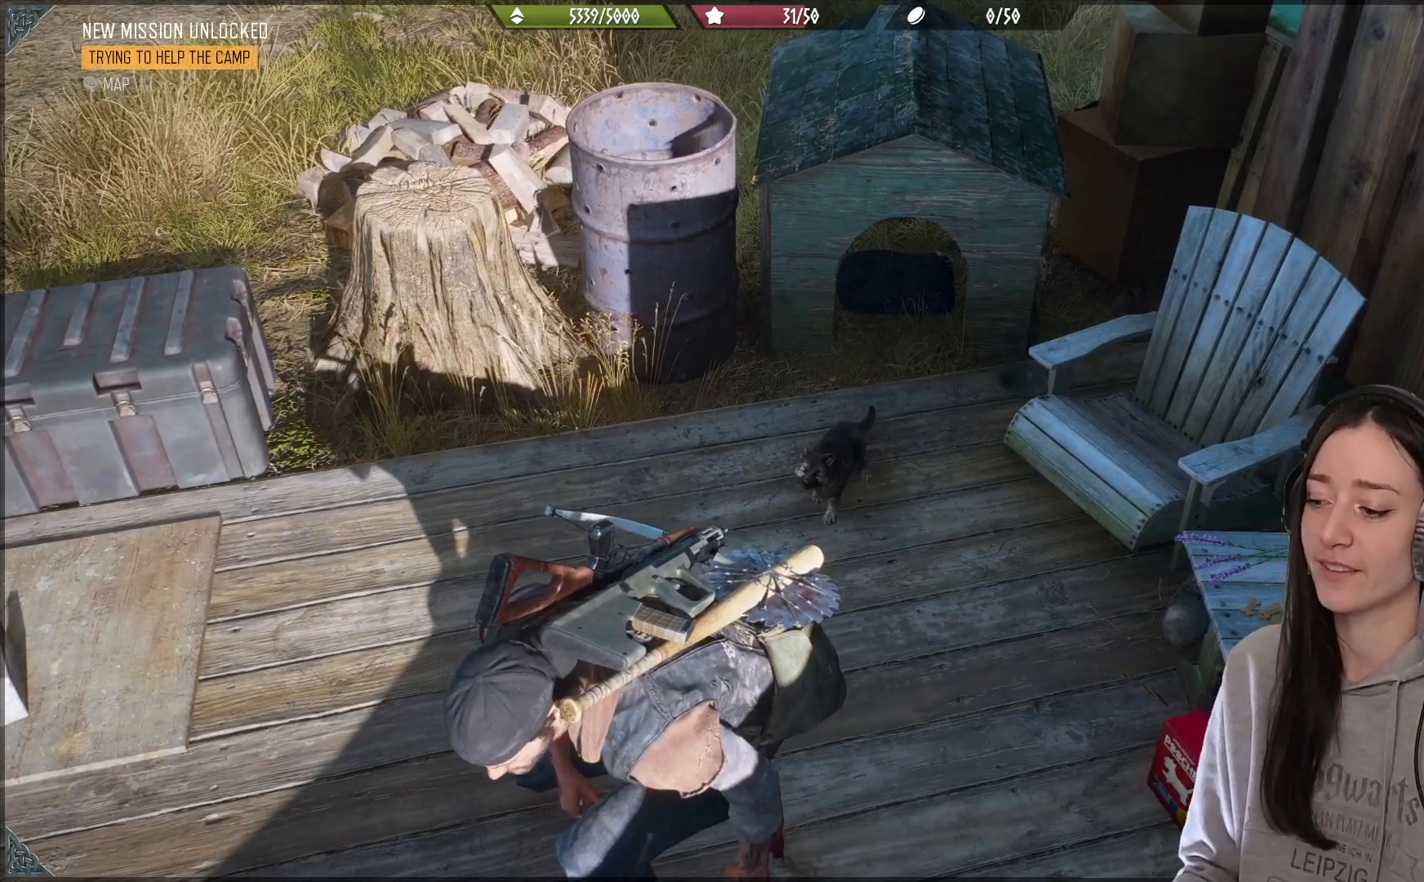
{"buttons": [], "left_stick": "center", "right_stick": "center", "events": [[117, "left_stick", "up"], [267, "left_stick", "center"]]}
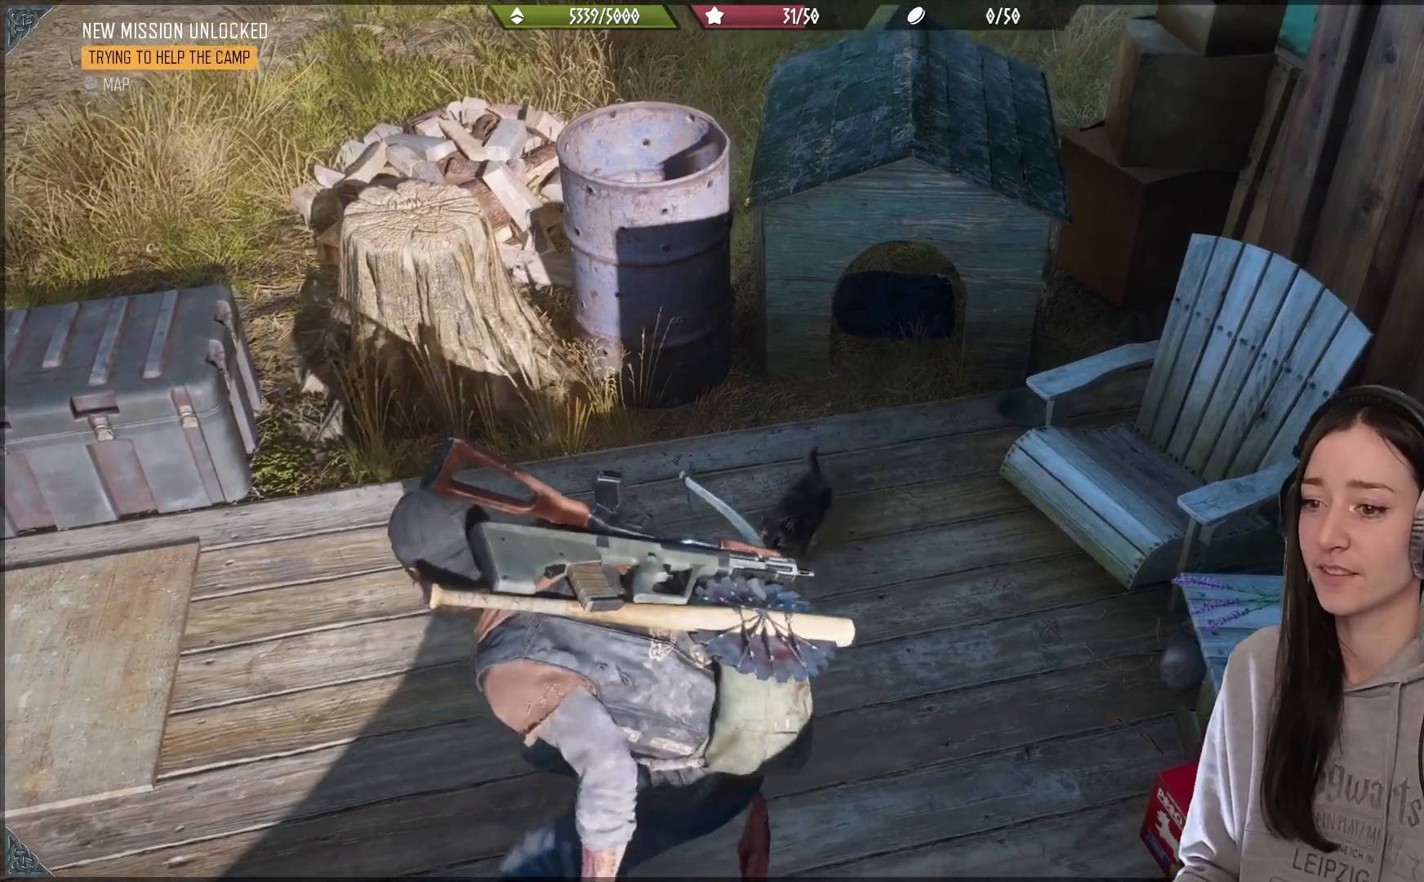
{"buttons": [], "left_stick": "center", "right_stick": "center", "events": [[50, "right_stick", "down-left"], [350, "right_stick", "center"]]}
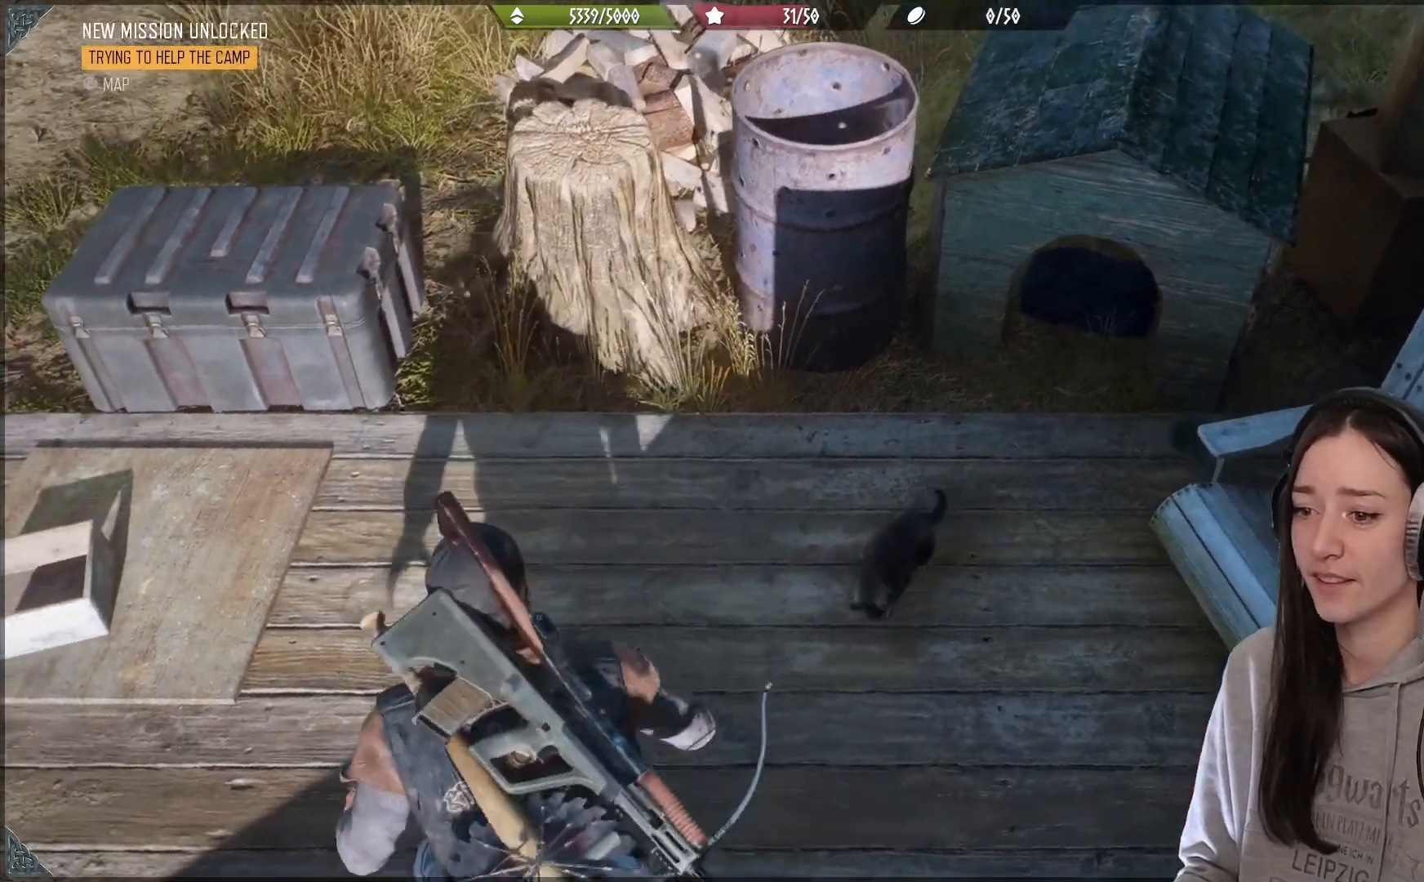
{"buttons": [], "left_stick": "center", "right_stick": "center", "events": []}
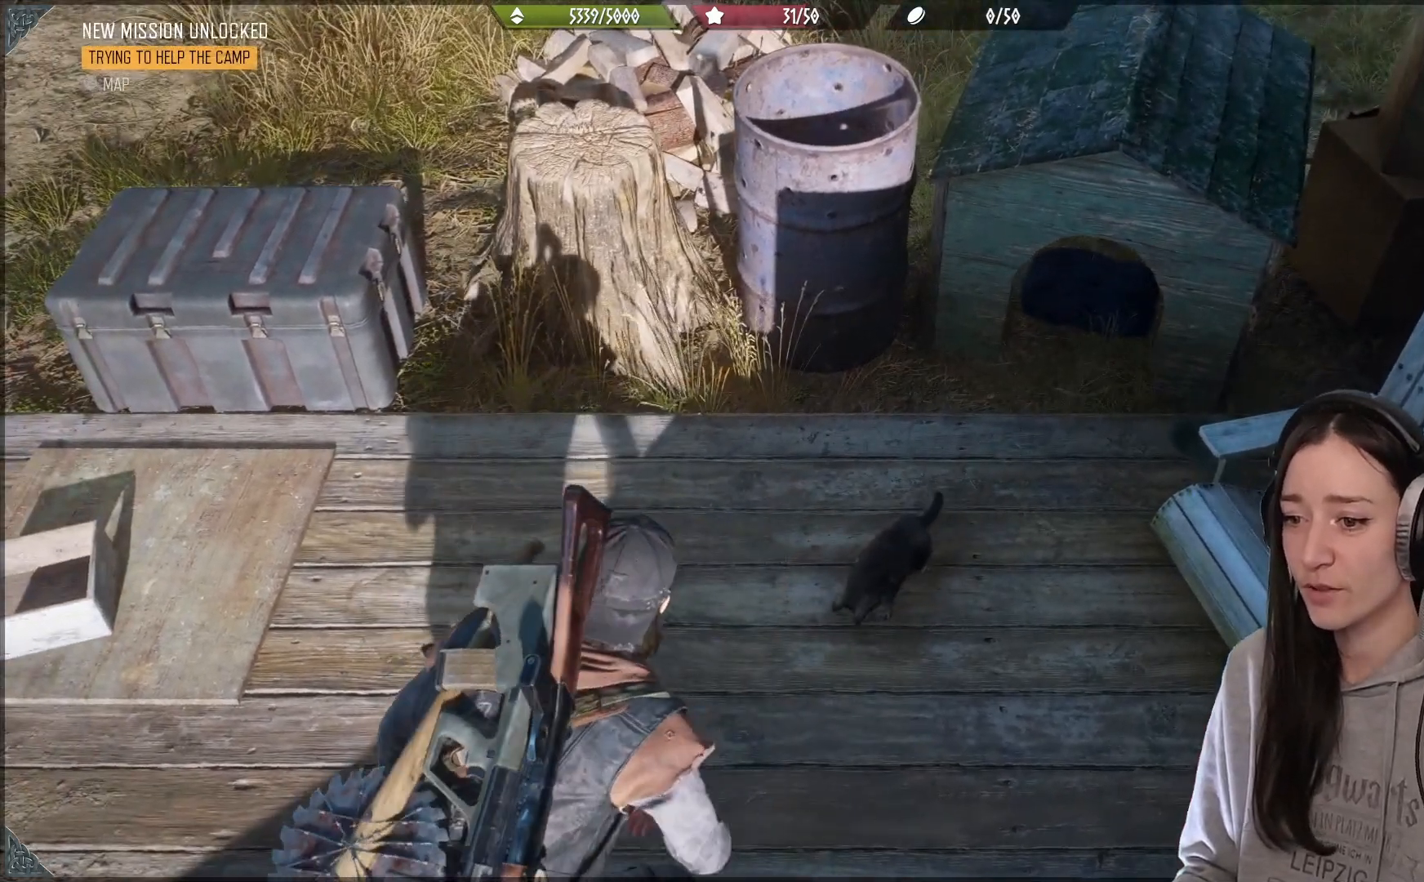
{"buttons": [], "left_stick": "center", "right_stick": "down-right", "events": [[417, "right_stick", "down-right"]]}
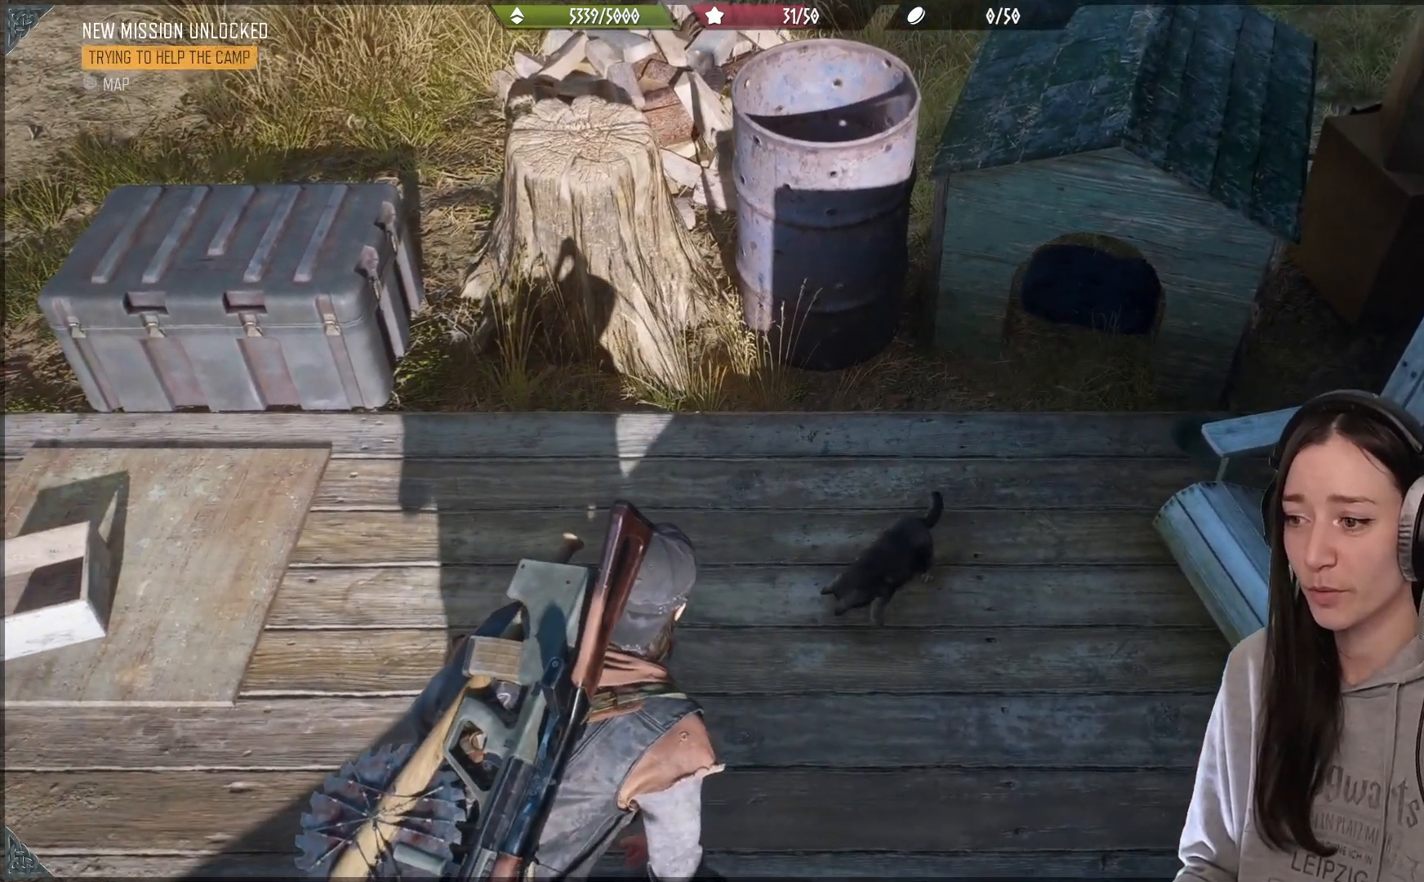
{"buttons": [], "left_stick": "down-left", "right_stick": "up-left", "events": [[50, "right_stick", "right"], [383, "right_stick", "center"], [433, "left_stick", "down-left"], [450, "right_stick", "up-left"]]}
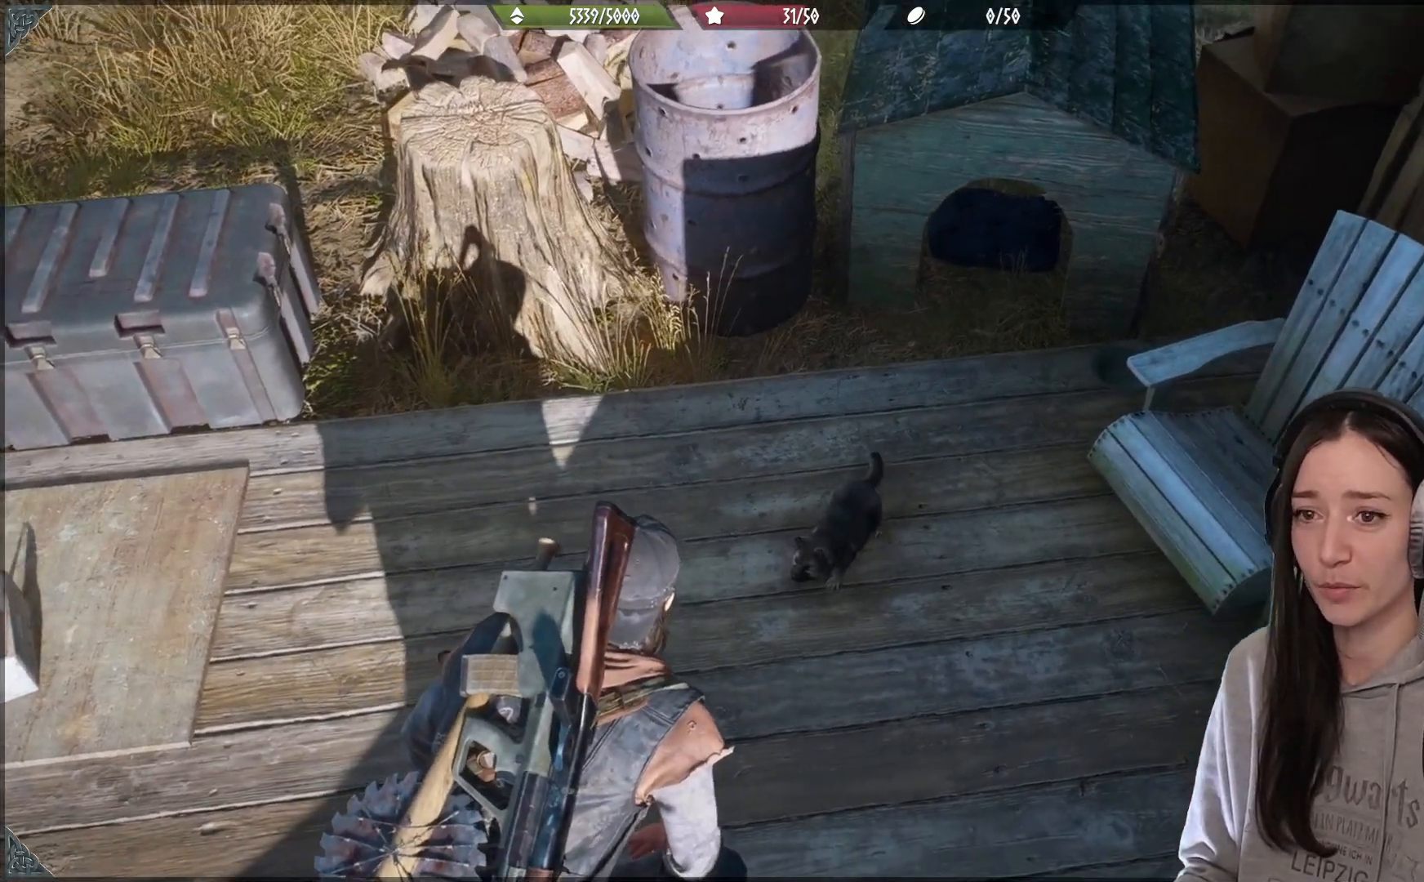
{"buttons": [], "left_stick": "center", "right_stick": "right", "events": [[67, "left_stick", "left"], [150, "right_stick", "center"], [250, "left_stick", "center"], [250, "right_stick", "right"]]}
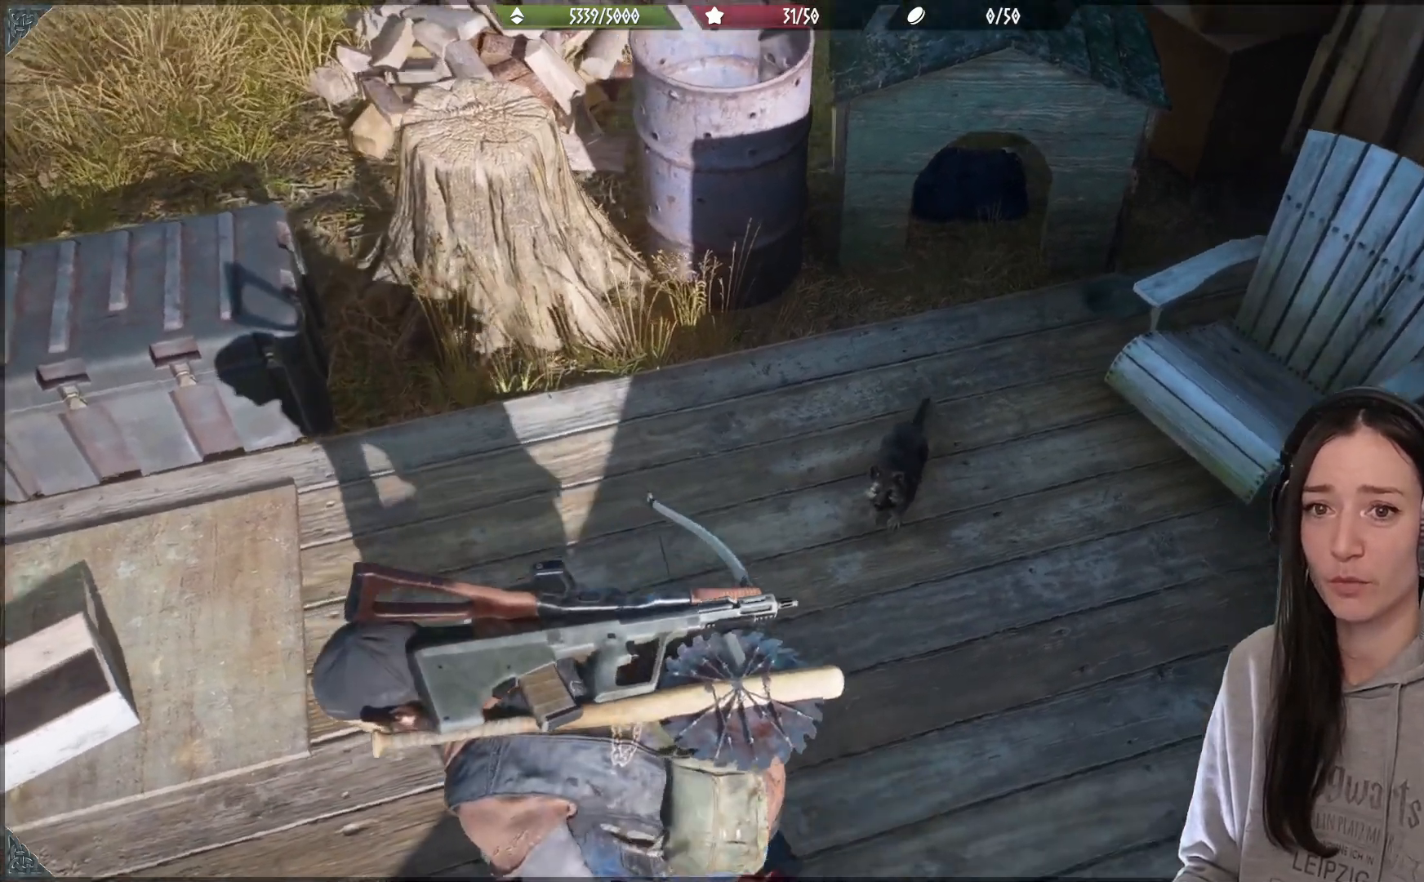
{"buttons": [], "left_stick": "center", "right_stick": "center", "events": [[17, "left_stick", "up"], [117, "right_stick", "center"], [367, "left_stick", "center"]]}
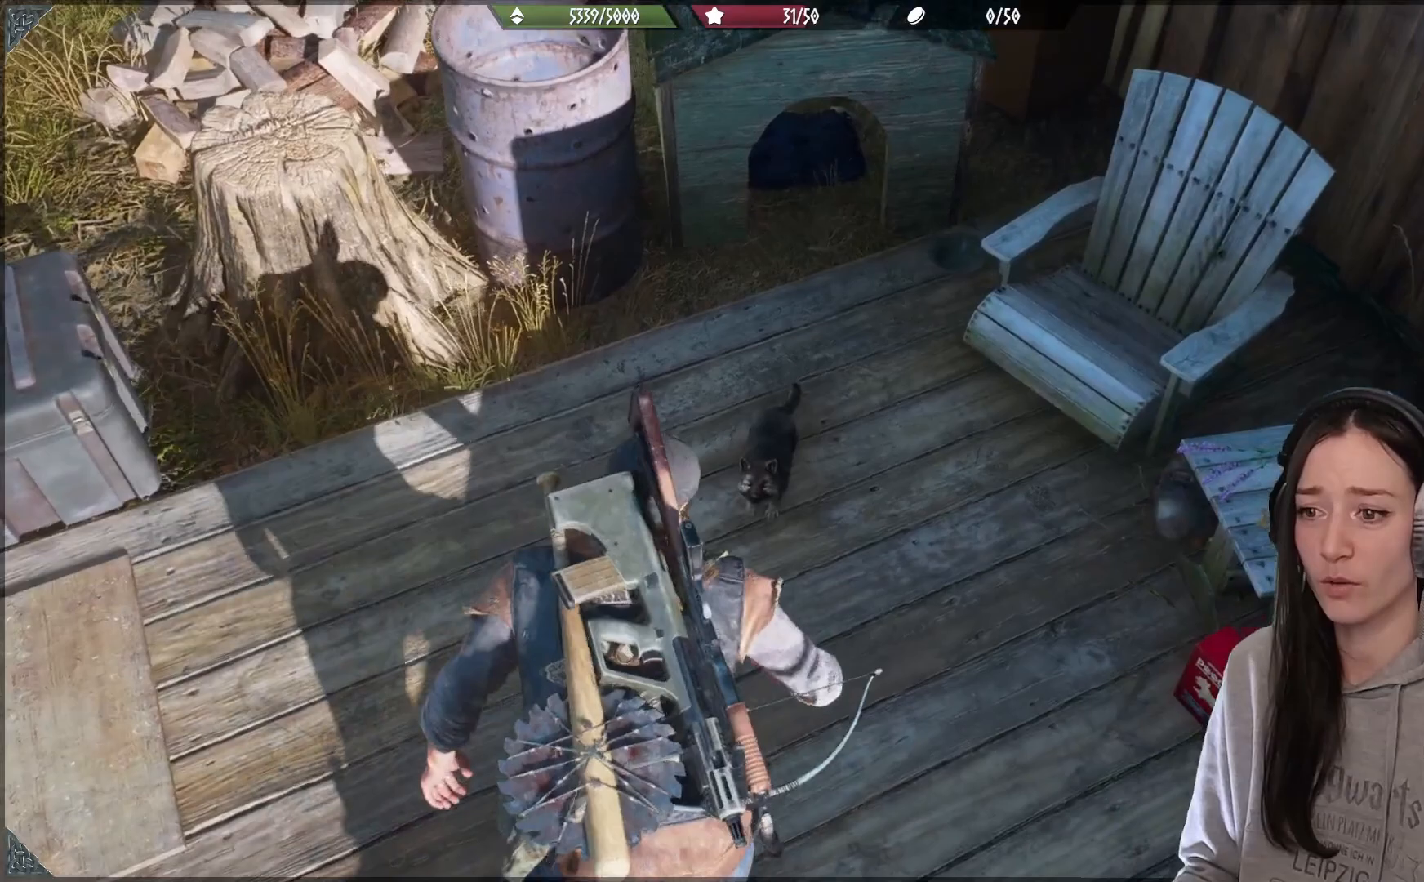
{"buttons": [], "left_stick": "left", "right_stick": "center", "events": [[117, "right_stick", "down-left"], [150, "left_stick", "left"], [367, "right_stick", "center"]]}
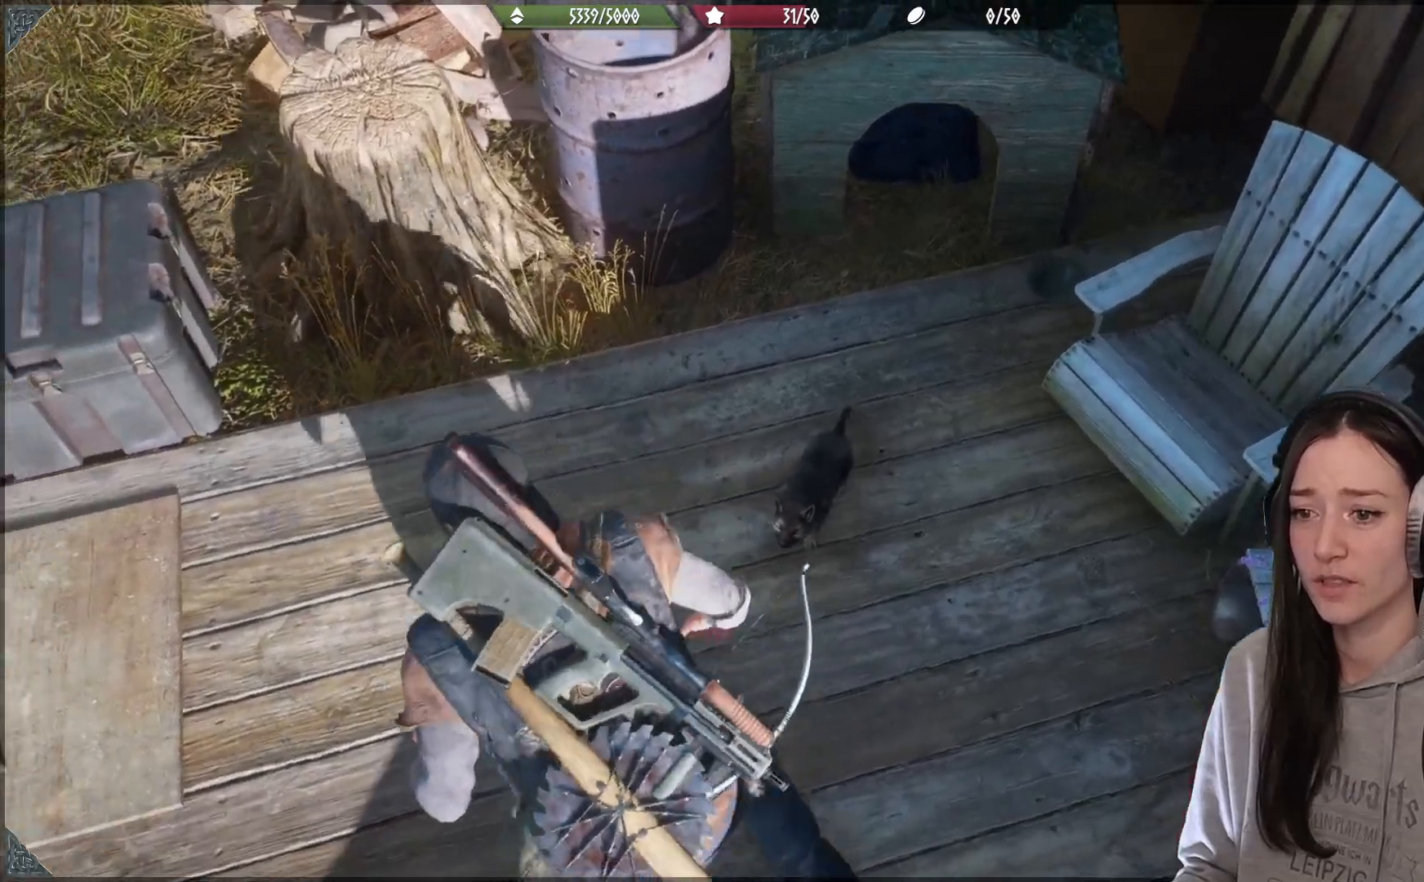
{"buttons": [], "left_stick": "up-right", "right_stick": "right", "events": [[117, "right_stick", "right"], [250, "left_stick", "center"], [433, "left_stick", "up-right"]]}
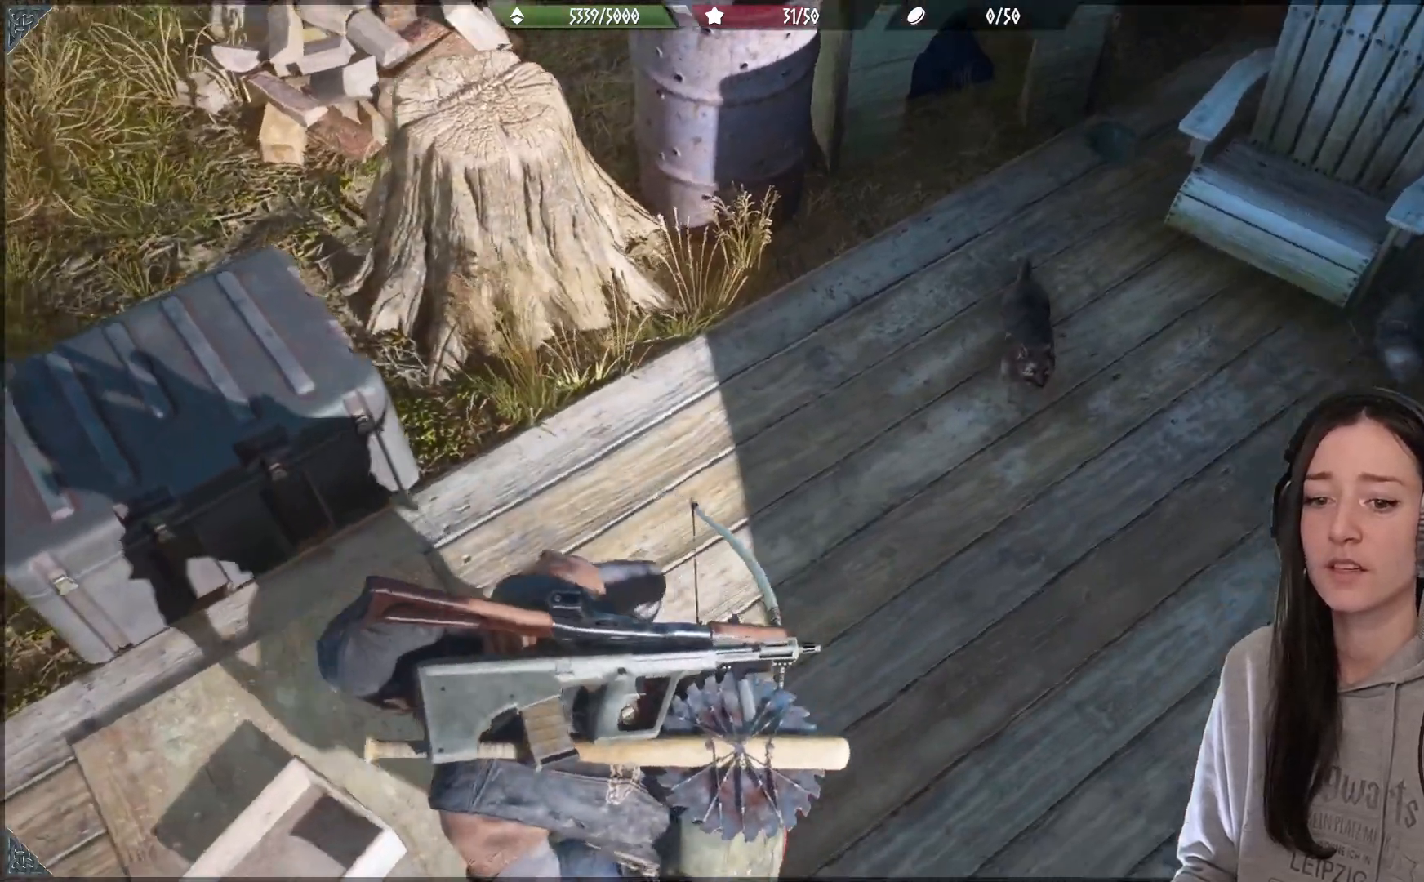
{"buttons": [], "left_stick": "center", "right_stick": "center", "events": [[100, "left_stick", "center"], [100, "right_stick", "center"]]}
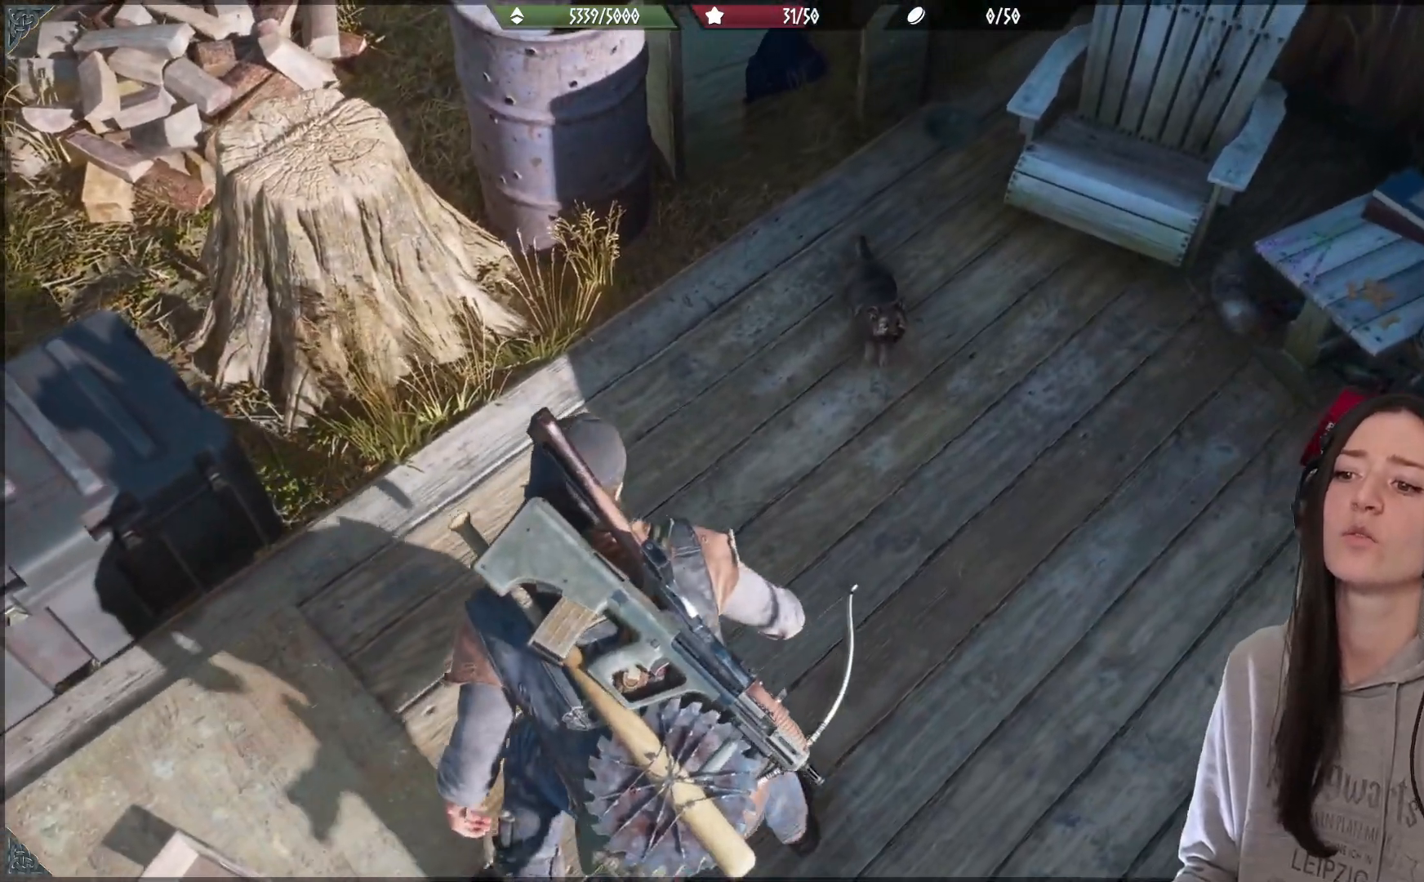
{"buttons": [], "left_stick": "center", "right_stick": "up", "events": [[233, "right_stick", "up-right"], [283, "right_stick", "up"]]}
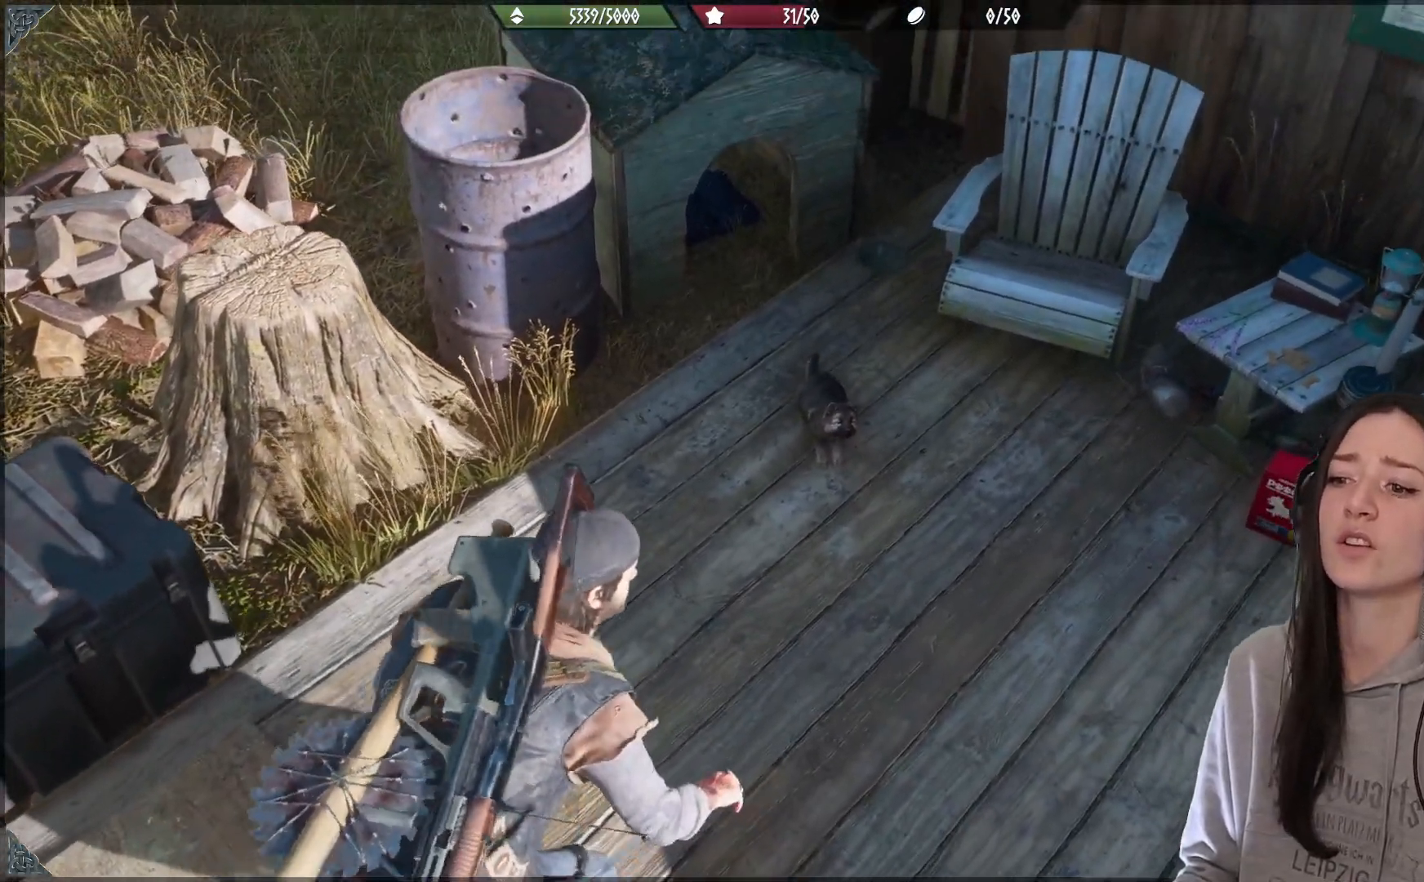
{"buttons": [], "left_stick": "center", "right_stick": "center", "events": [[33, "right_stick", "center"], [83, "left_stick", "up"], [300, "left_stick", "center"]]}
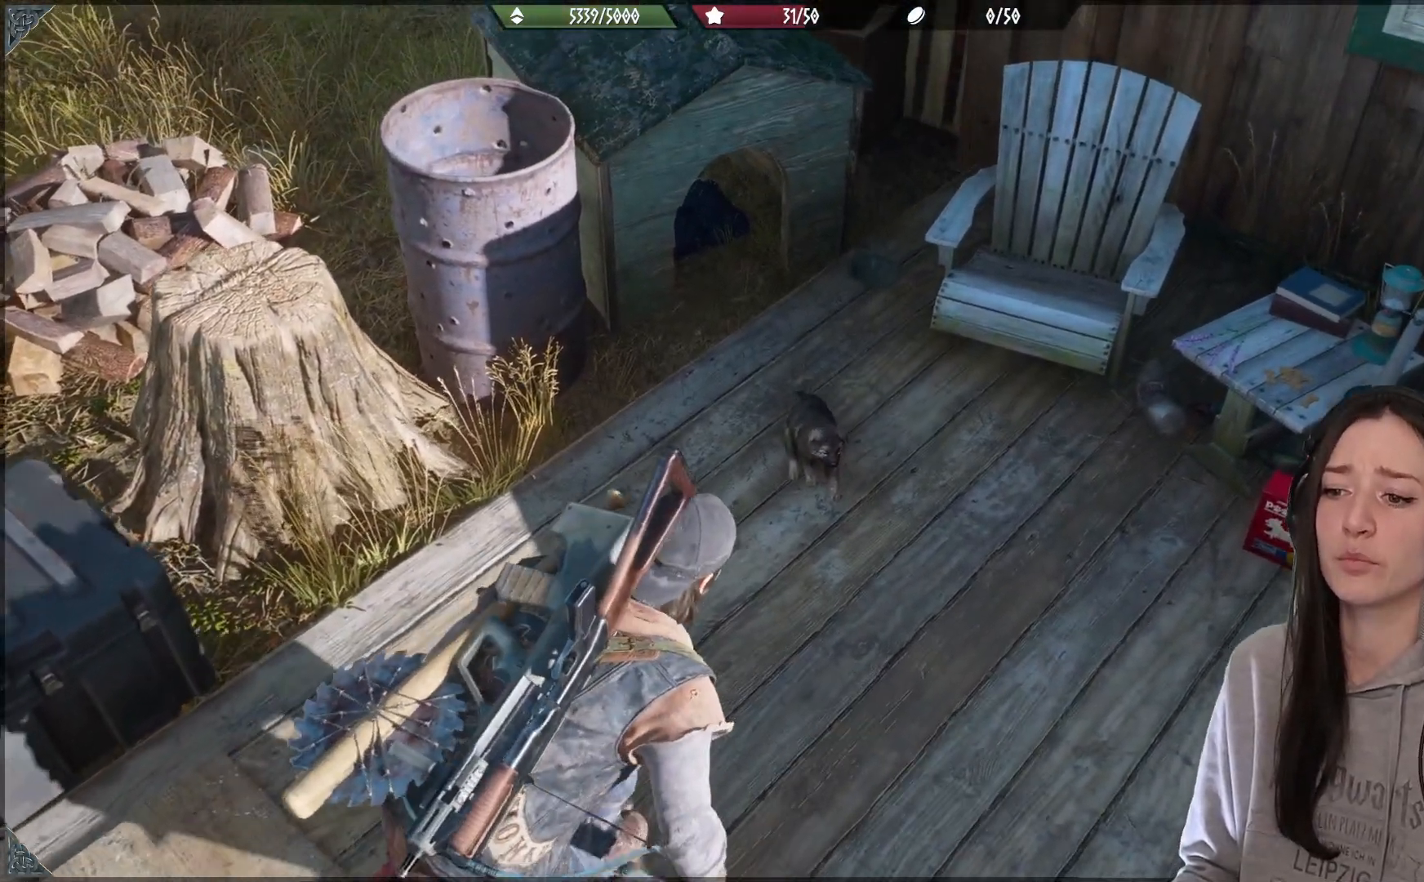
{"buttons": [], "left_stick": "center", "right_stick": "down-left", "events": [[300, "right_stick", "down-left"]]}
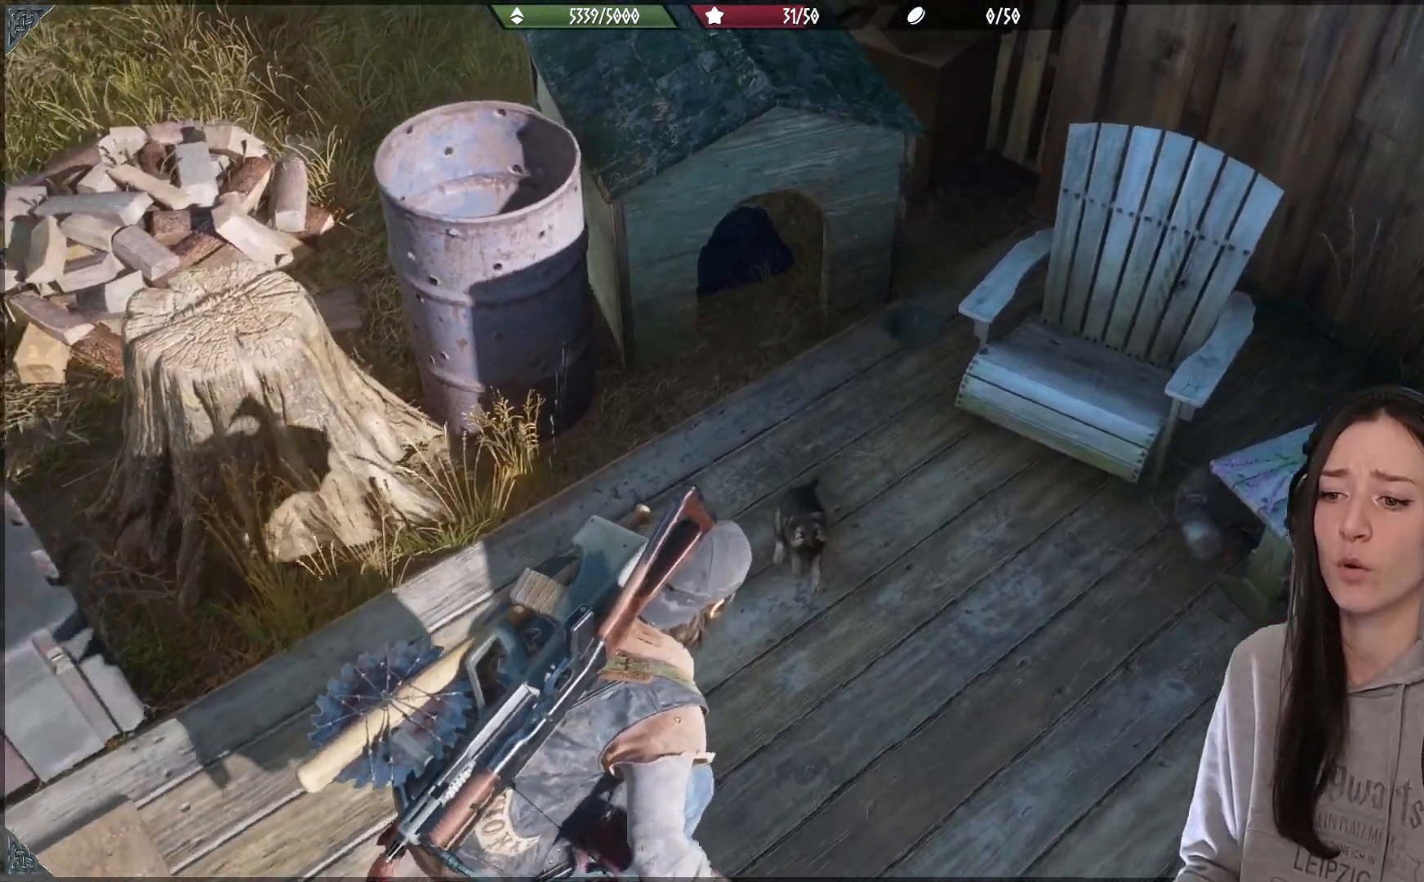
{"buttons": [], "left_stick": "center", "right_stick": "left", "events": [[33, "right_stick", "center"], [117, "left_stick", "up"], [217, "left_stick", "center"], [333, "right_stick", "left"]]}
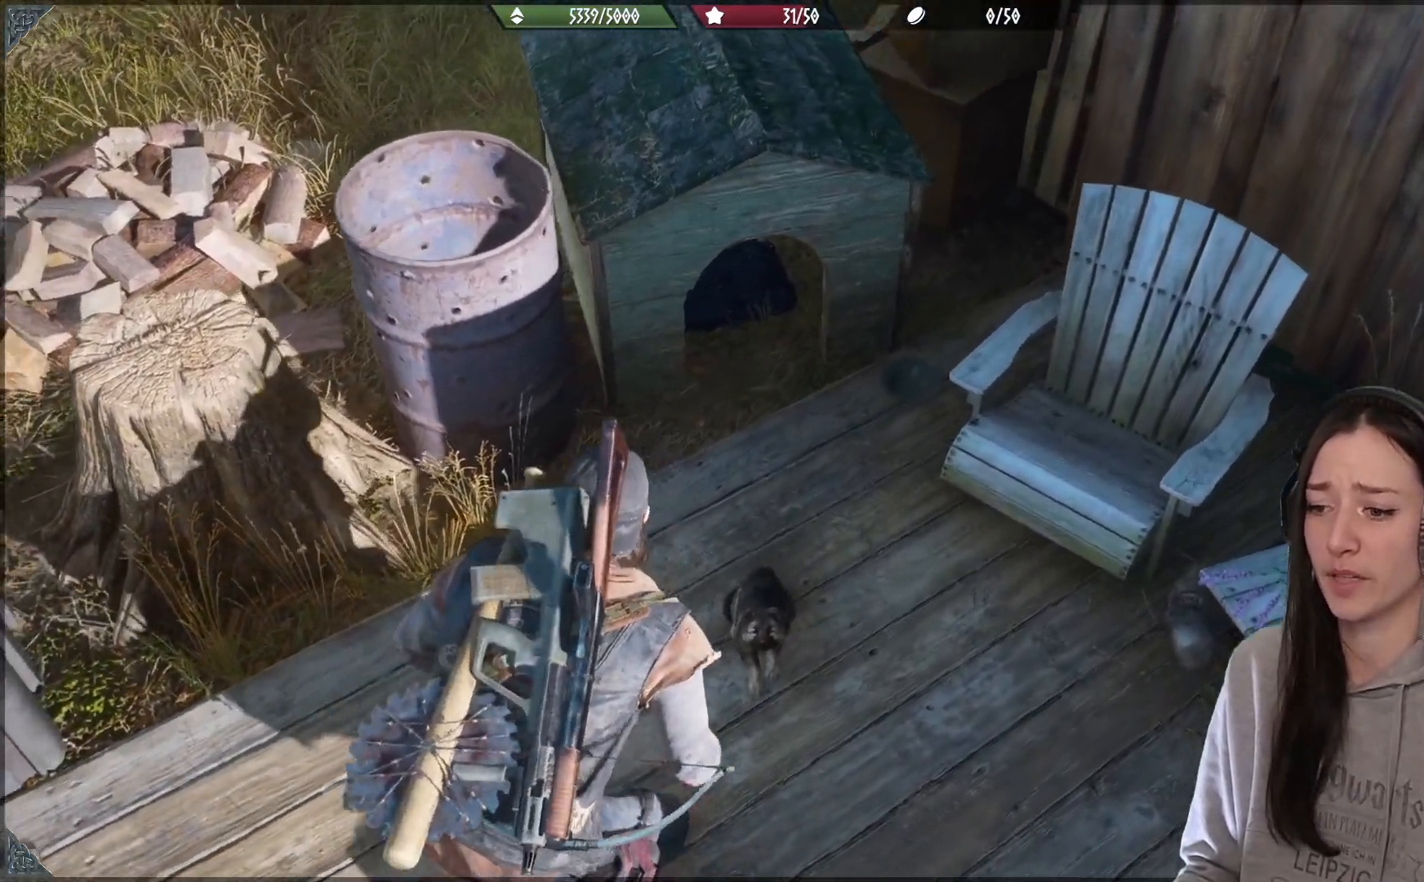
{"buttons": [], "left_stick": "center", "right_stick": "center", "events": [[483, "right_stick", "center"]]}